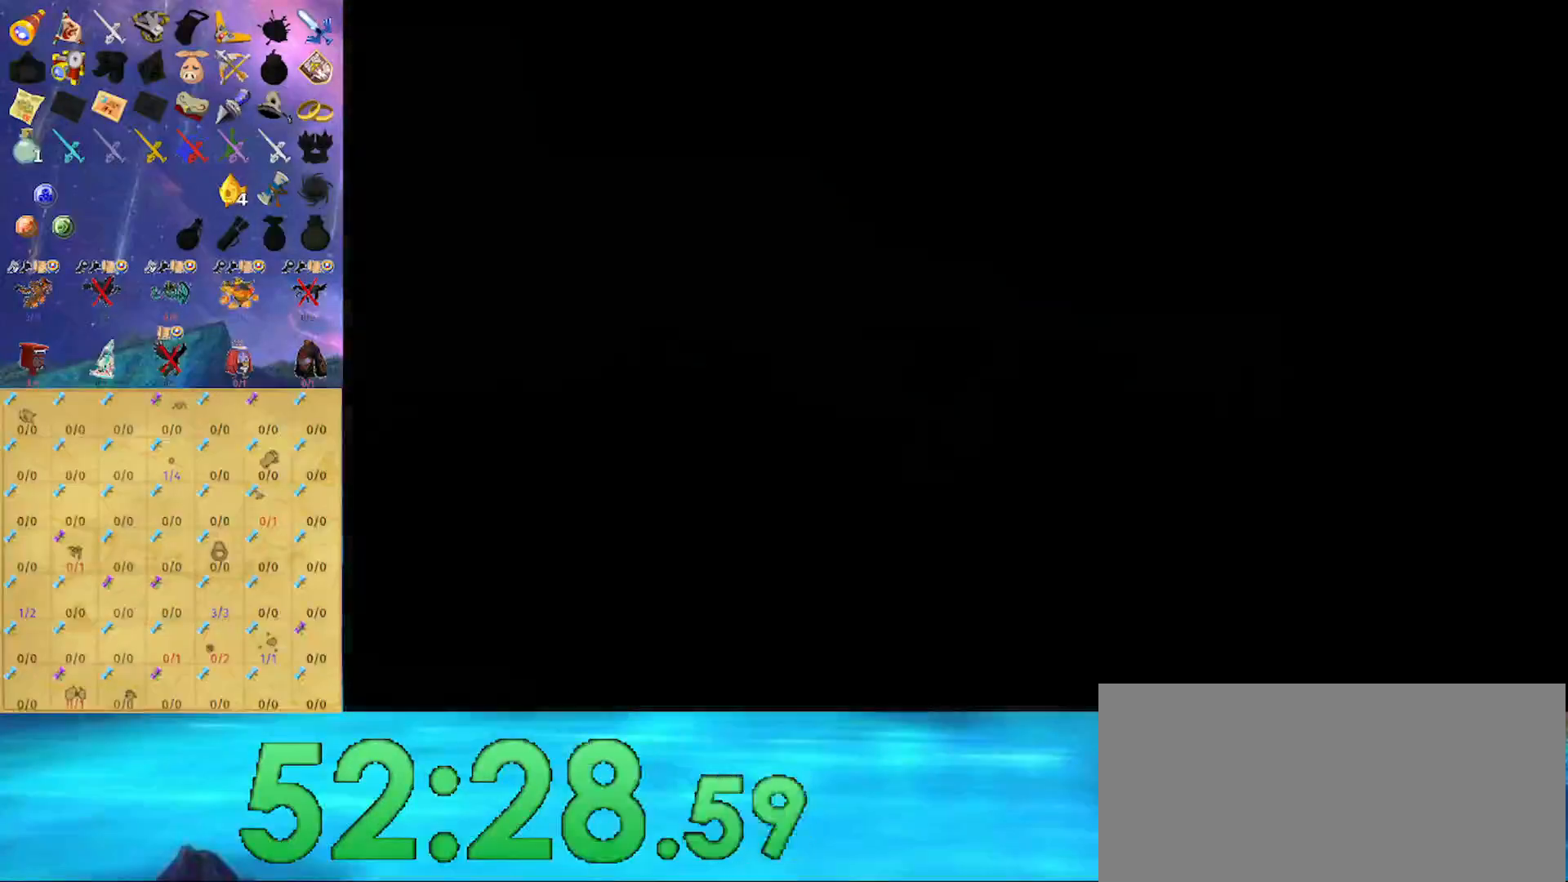
Gameplay with a controller (Nintendo layout); each line is a JSON object with the inputs held at the frame after it. "events" lists button and stick changes between this image and that frame as [ms after this image, input, new state], when the widget could be followed in between. Not read: L3 R3.
{"buttons": [], "left_stick": "center", "right_stick": "center", "events": [[267, "R1", "up"], [300, "left_stick", "center"]]}
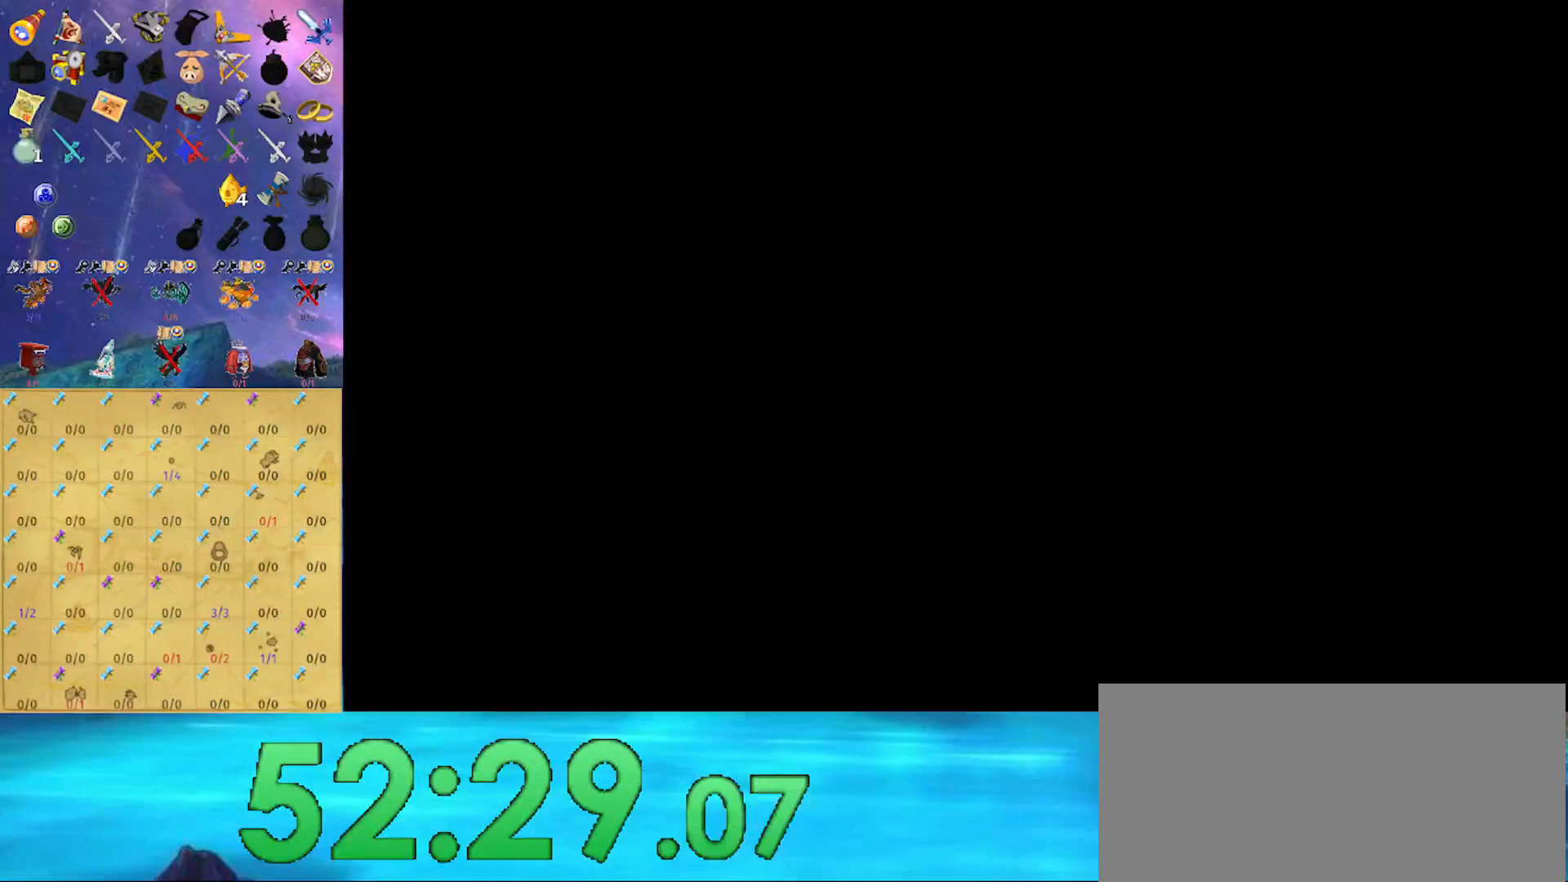
{"buttons": [], "left_stick": "center", "right_stick": "center", "events": []}
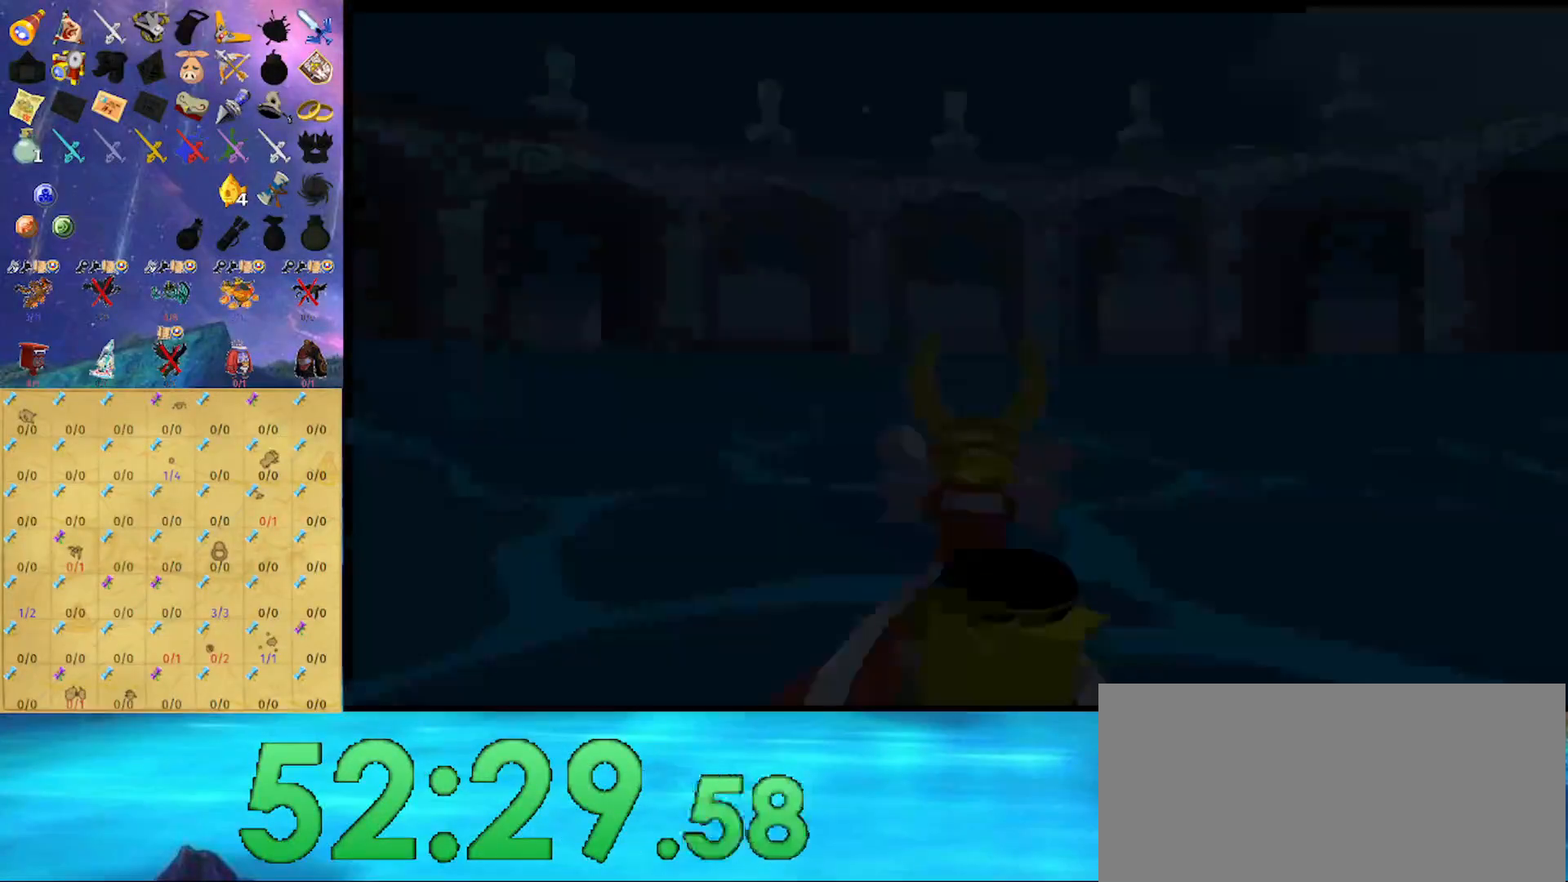
{"buttons": [], "left_stick": "left", "right_stick": "center", "events": [[233, "left_stick", "left"]]}
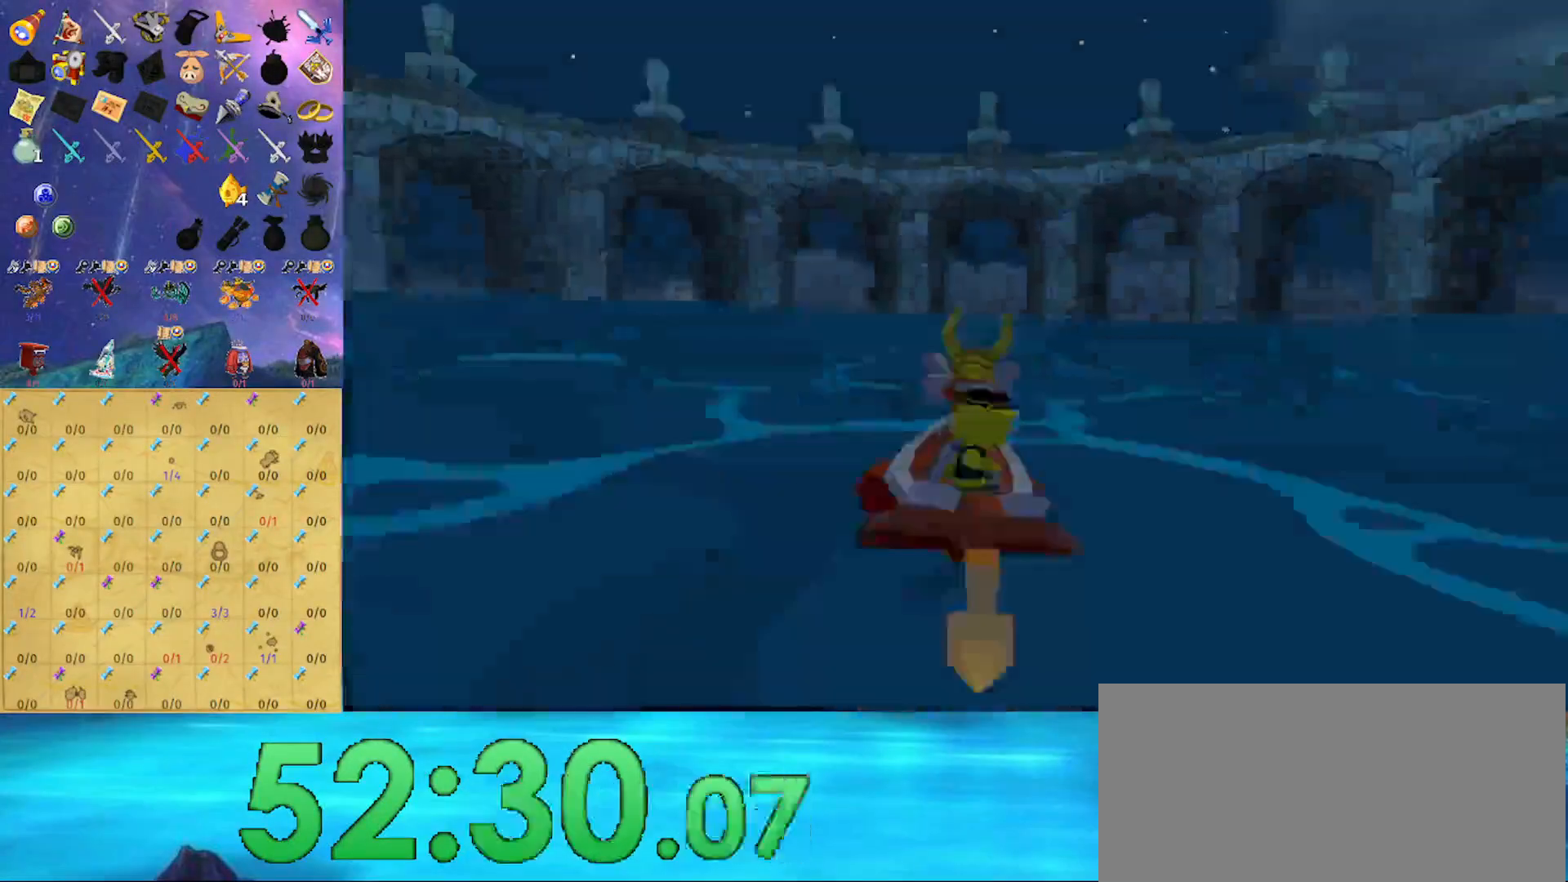
{"buttons": [], "left_stick": "left", "right_stick": "center", "events": [[133, "left_stick", "center"], [233, "X", "down"], [300, "X", "up"], [467, "left_stick", "left"]]}
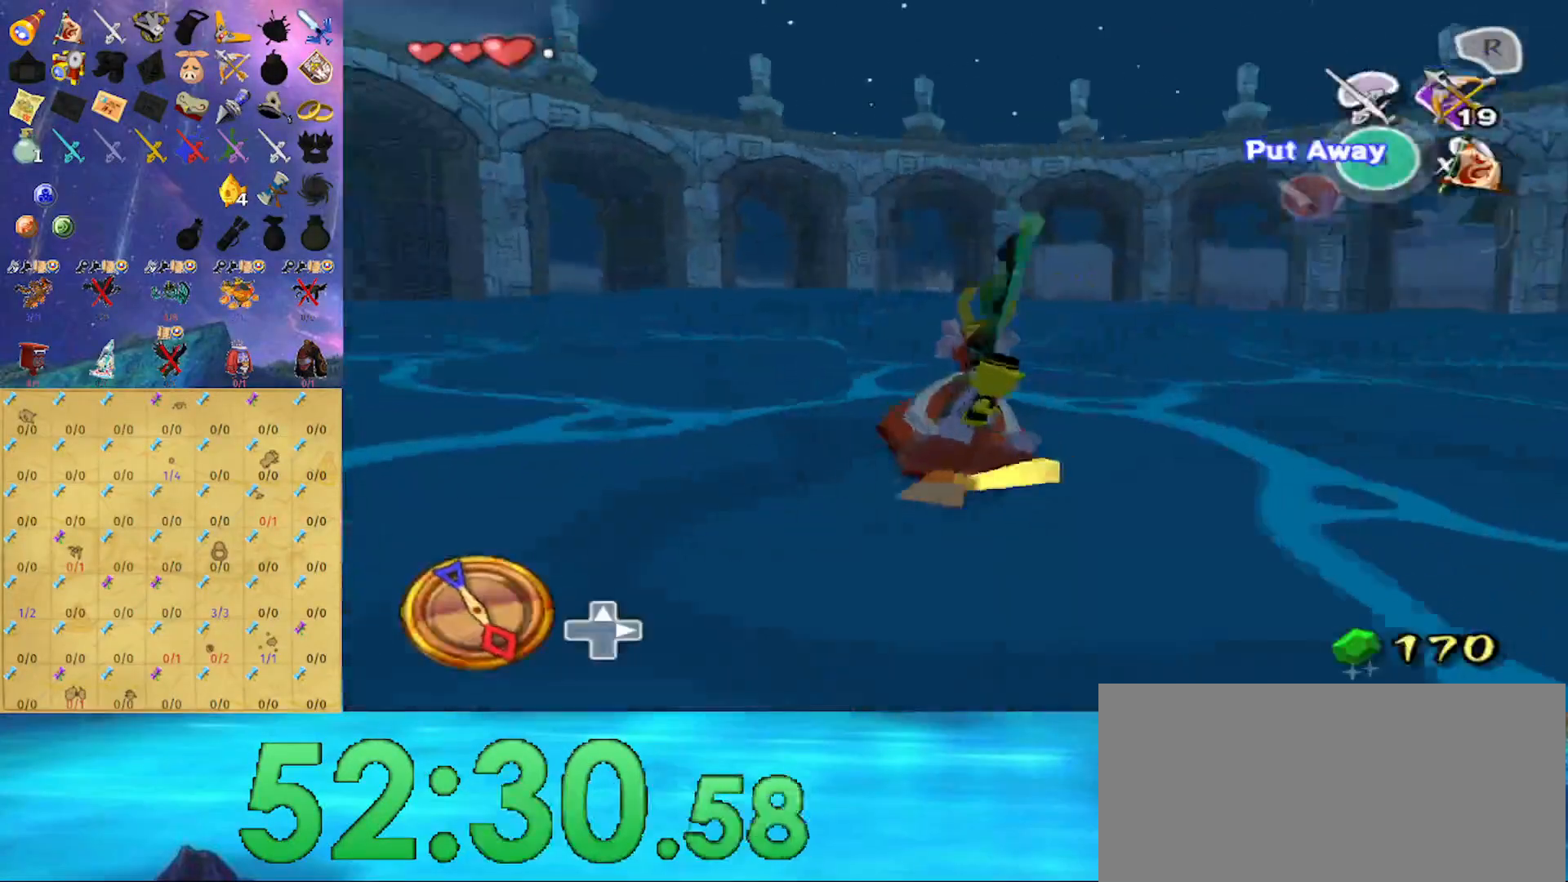
{"buttons": [], "left_stick": "left", "right_stick": "center", "events": [[100, "A", "down"], [233, "A", "up"], [333, "X", "down"], [500, "X", "up"]]}
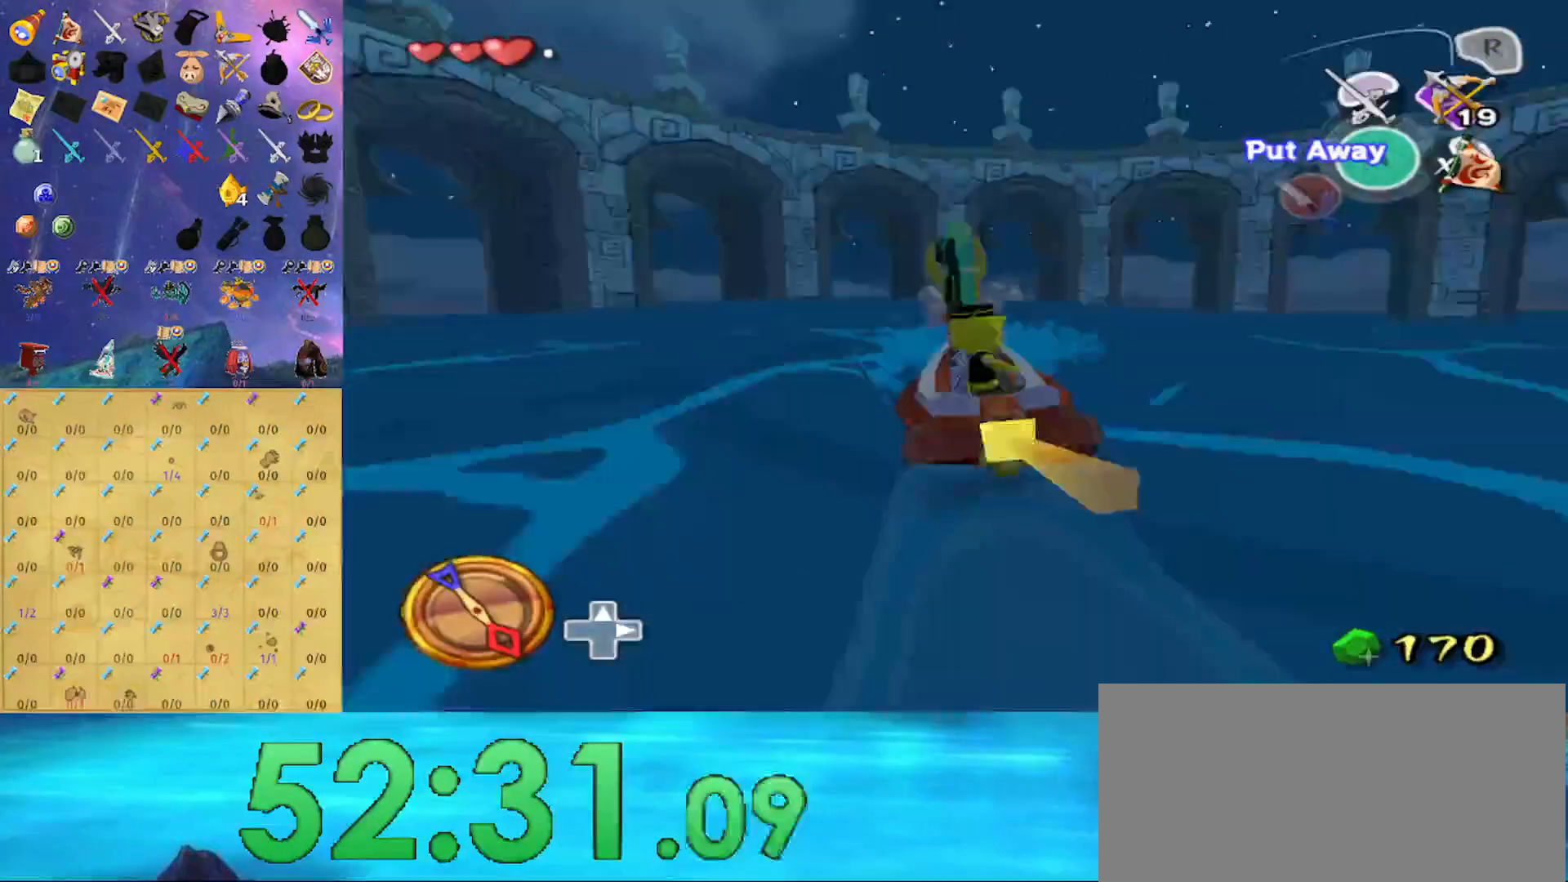
{"buttons": ["X"], "left_stick": "center", "right_stick": "center", "events": [[267, "left_stick", "center"], [300, "A", "down"], [433, "A", "up"], [500, "X", "down"]]}
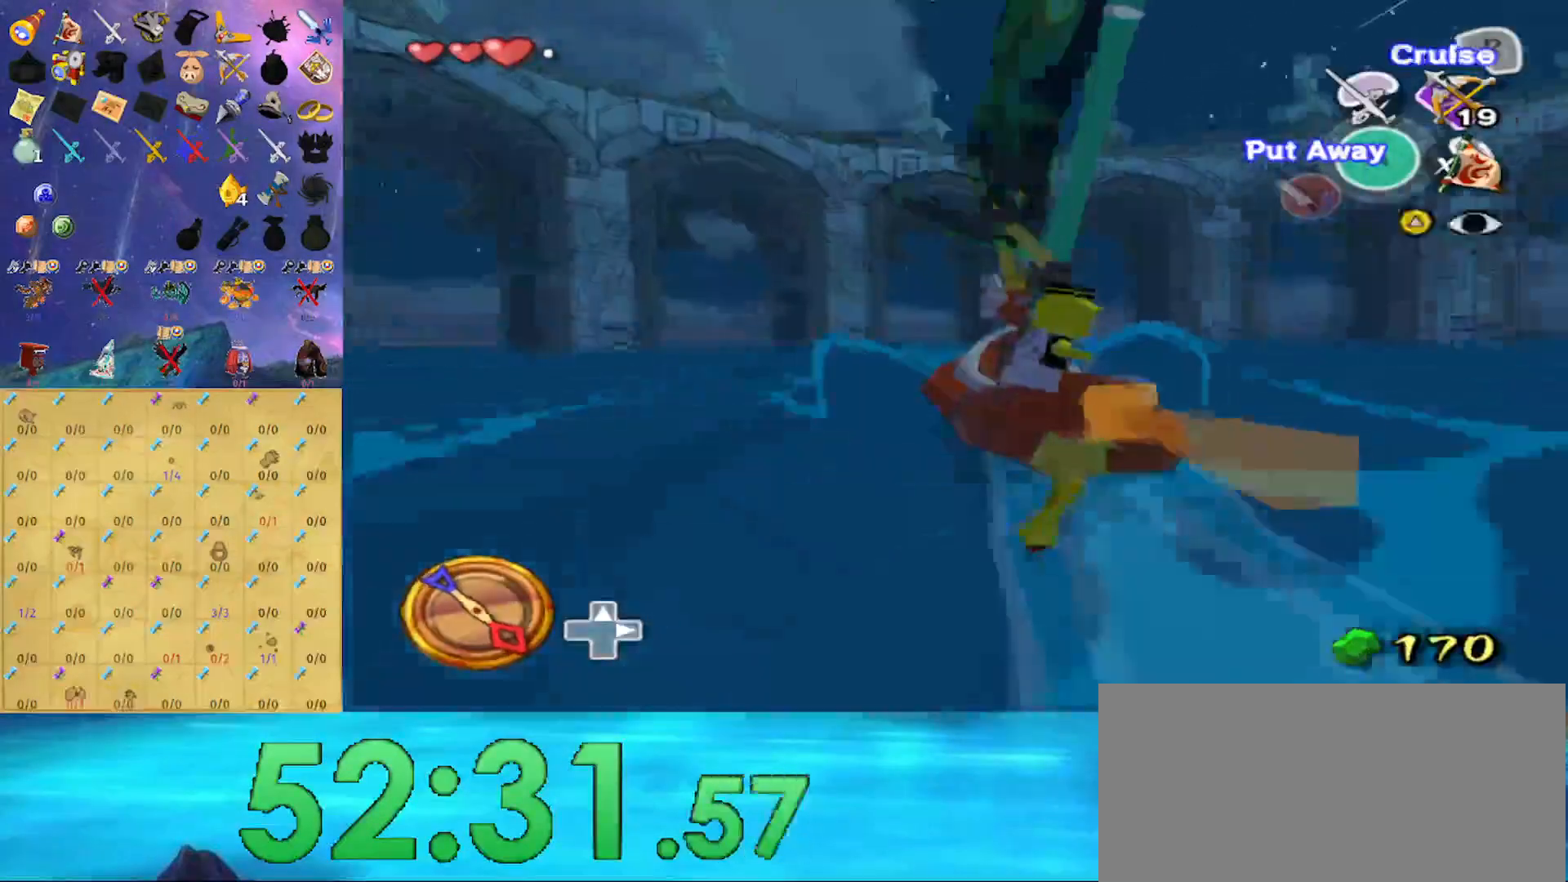
{"buttons": [], "left_stick": "center", "right_stick": "down", "events": [[133, "R1", "down"], [133, "X", "up"], [300, "R1", "up"], [500, "right_stick", "down"]]}
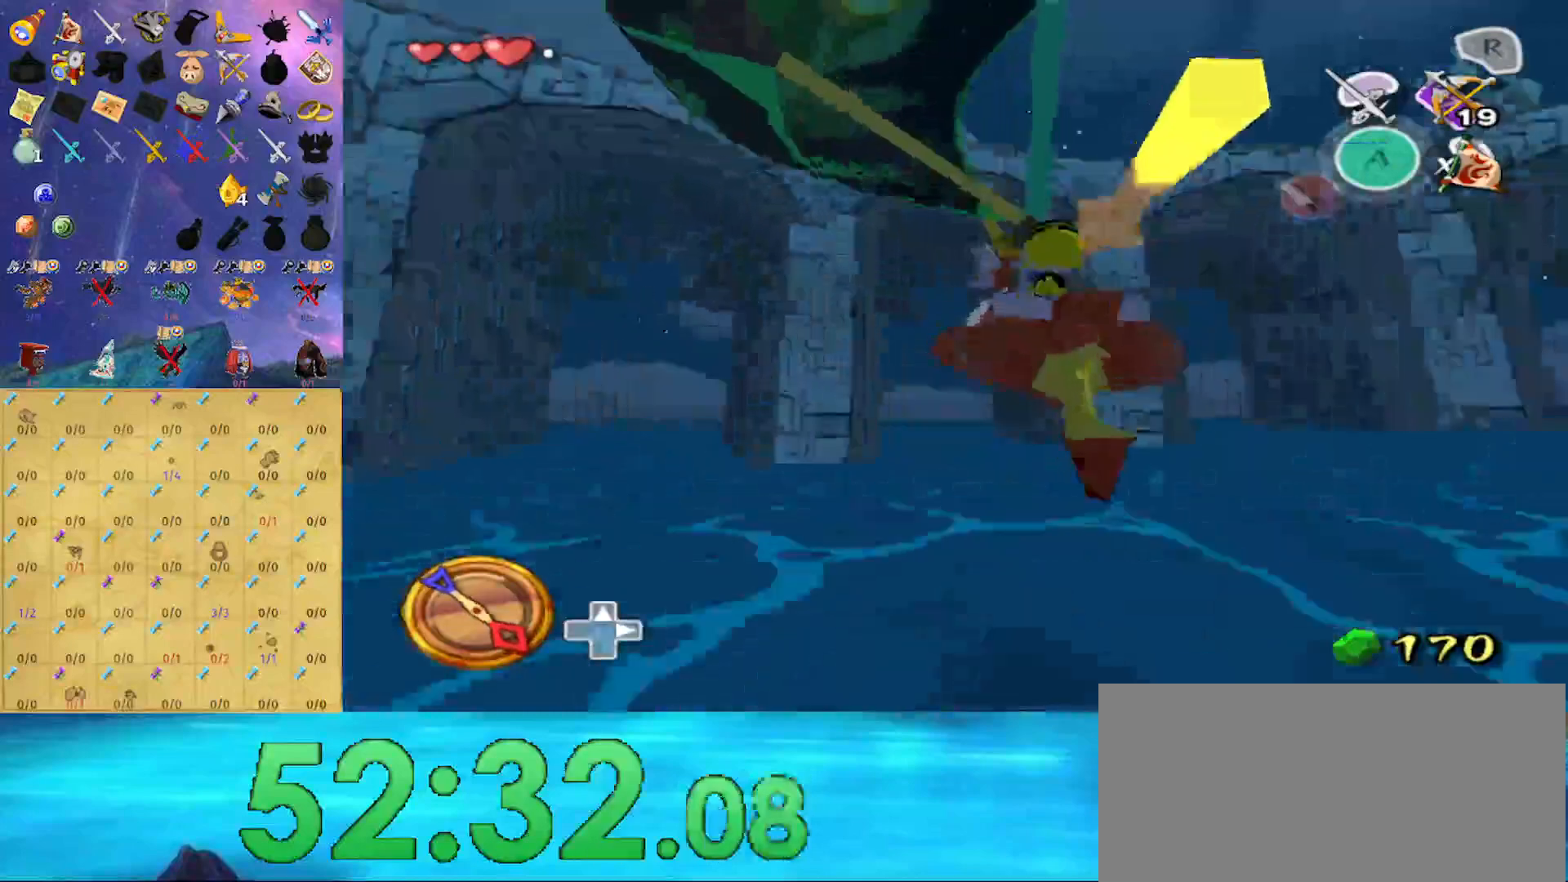
{"buttons": [], "left_stick": "right", "right_stick": "center", "events": [[367, "right_stick", "center"], [500, "left_stick", "right"]]}
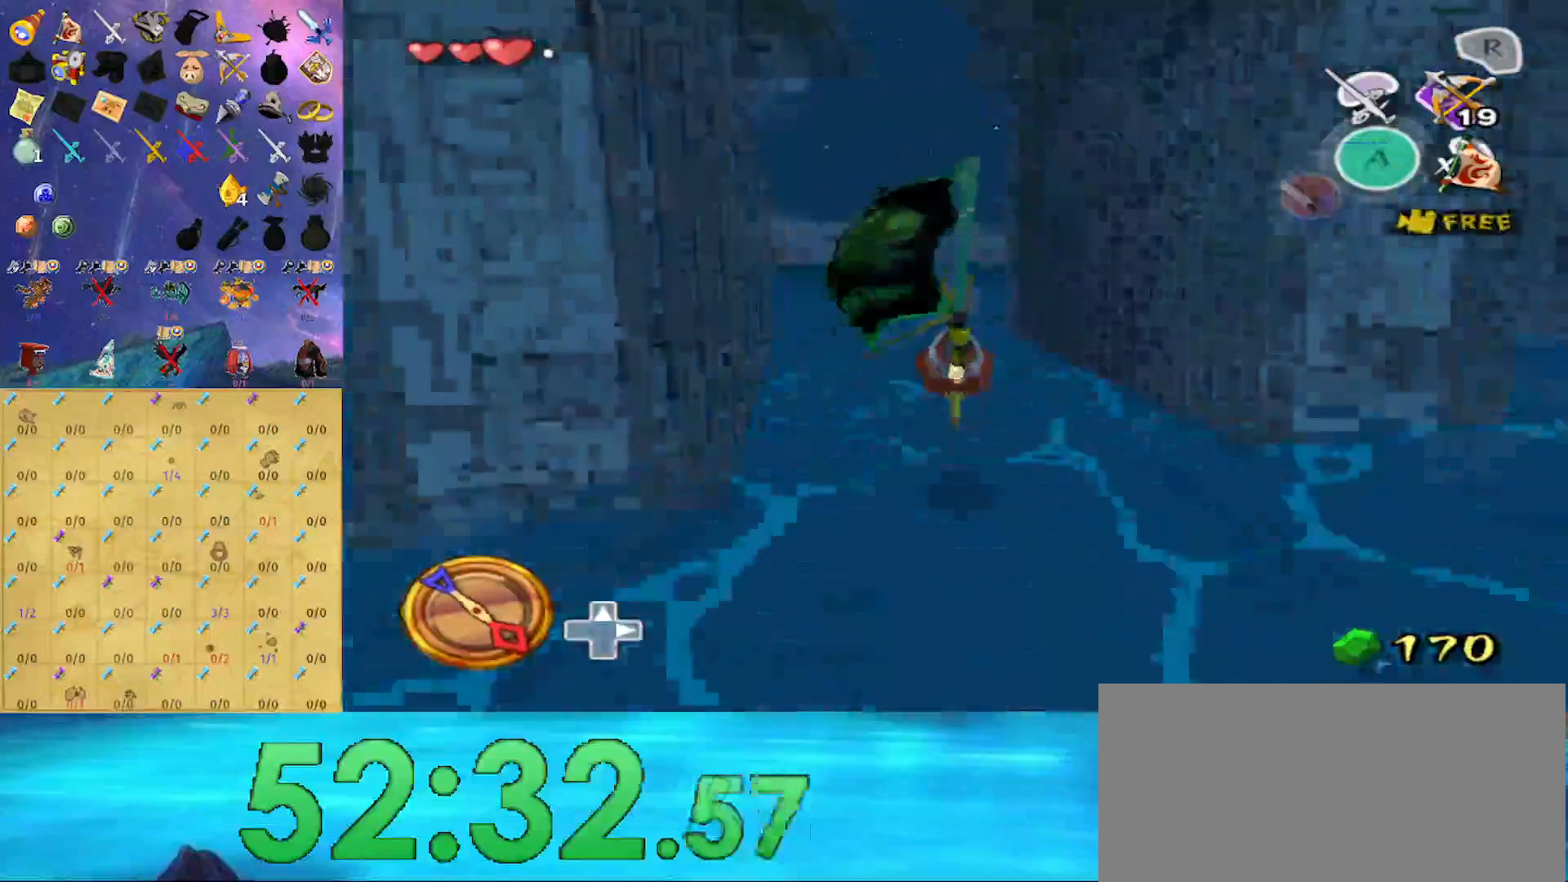
{"buttons": [], "left_stick": "right", "right_stick": "center", "events": [[100, "right_stick", "down"], [167, "right_stick", "down-left"], [433, "right_stick", "center"]]}
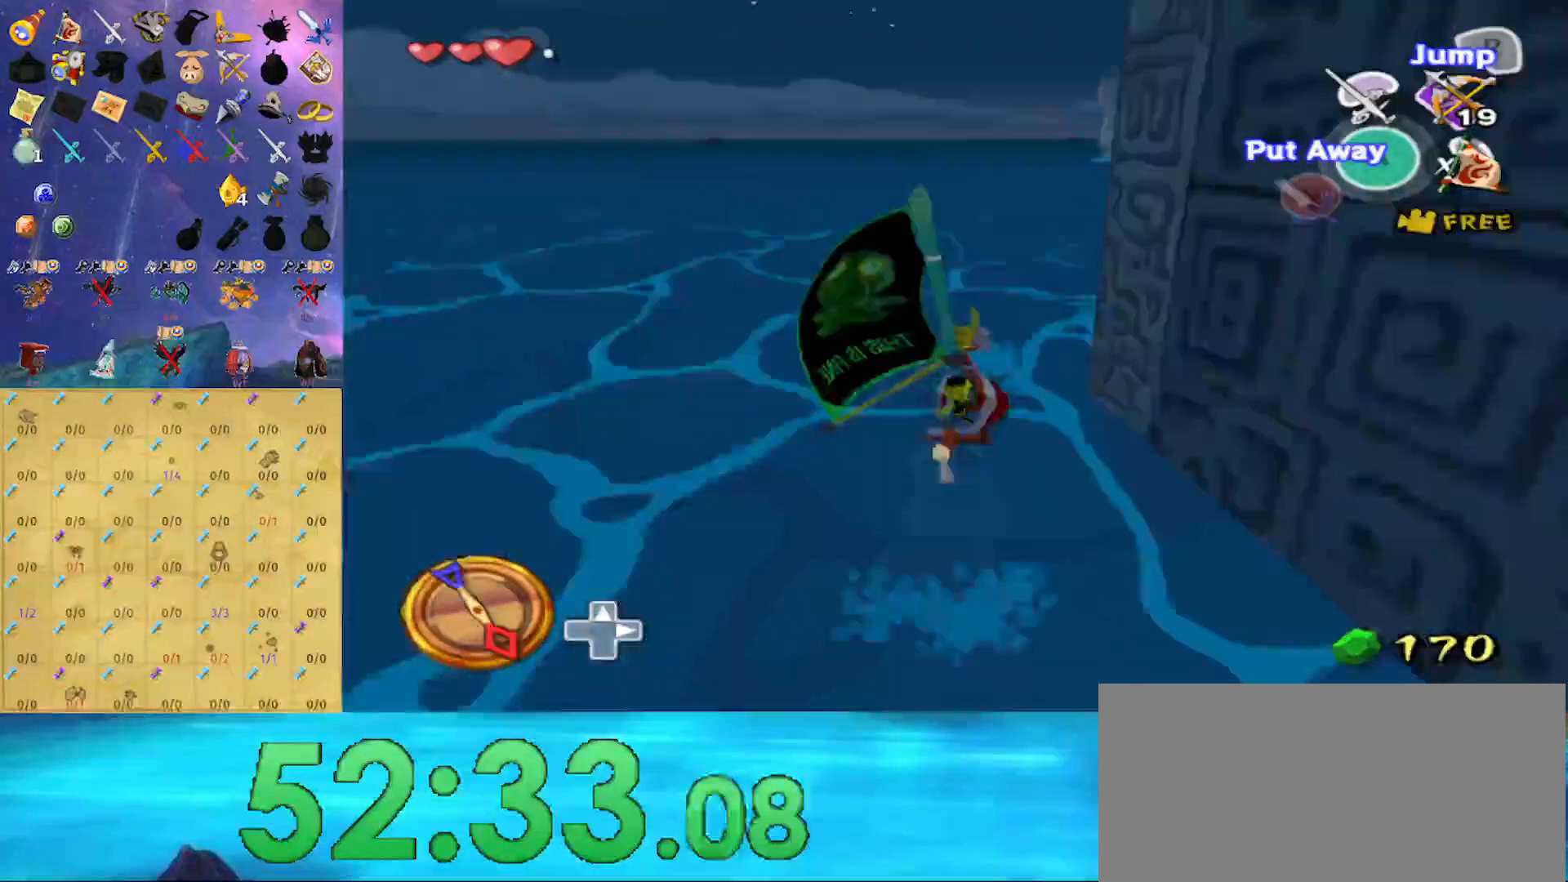
{"buttons": ["R1"], "left_stick": "center", "right_stick": "center", "events": [[133, "A", "down"], [267, "A", "up"], [333, "X", "down"], [400, "L1", "down"], [400, "X", "up"], [433, "R1", "down"], [500, "L1", "up"], [500, "left_stick", "center"]]}
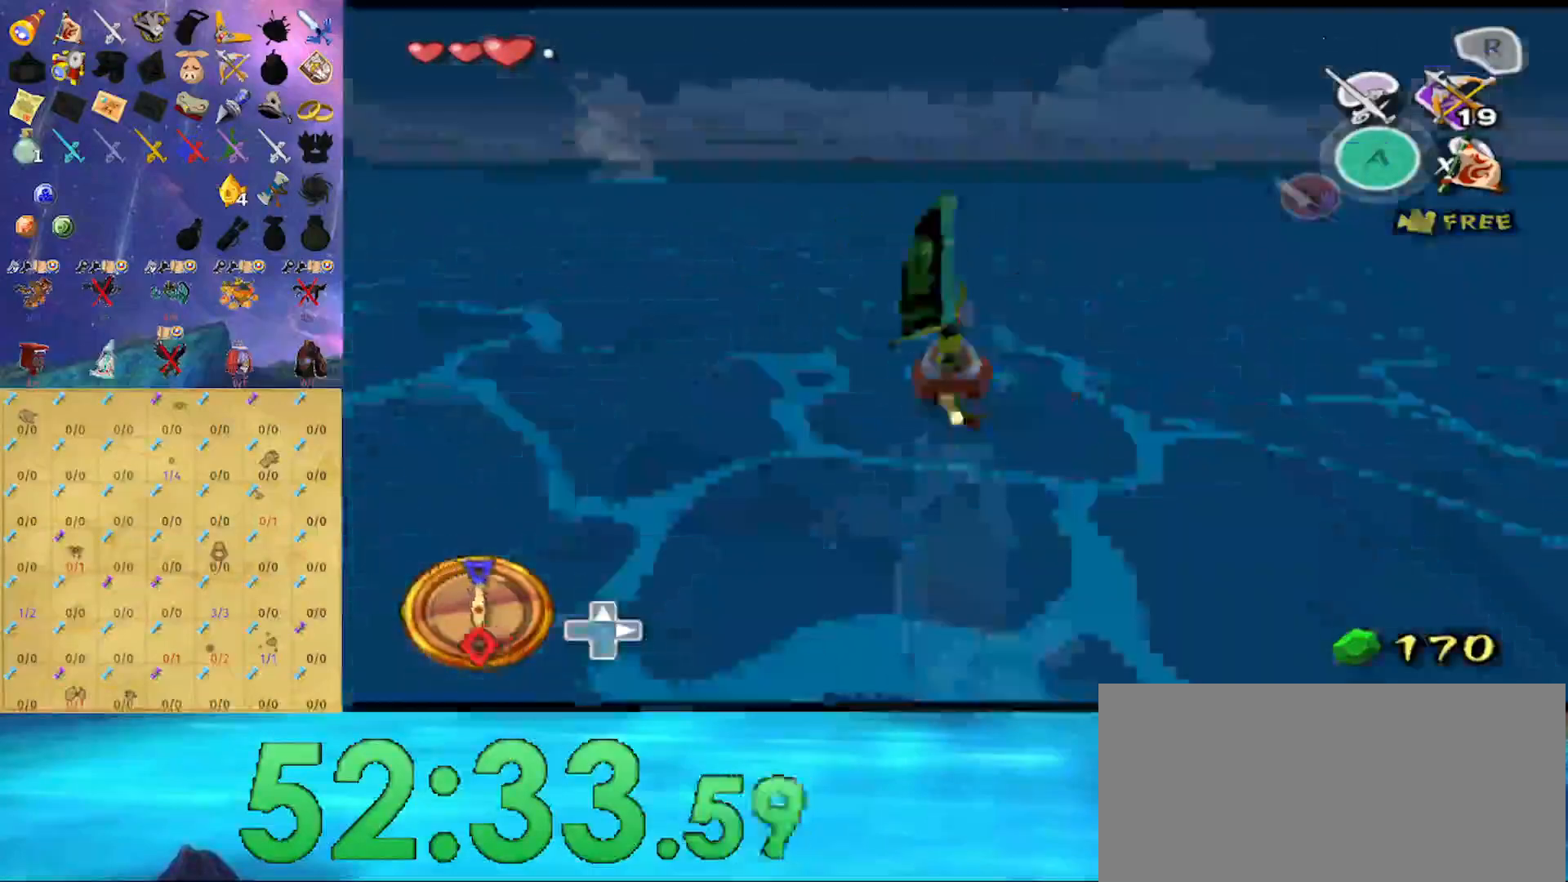
{"buttons": [], "left_stick": "center", "right_stick": "center", "events": [[33, "R1", "up"], [133, "right_stick", "down-left"], [333, "right_stick", "center"]]}
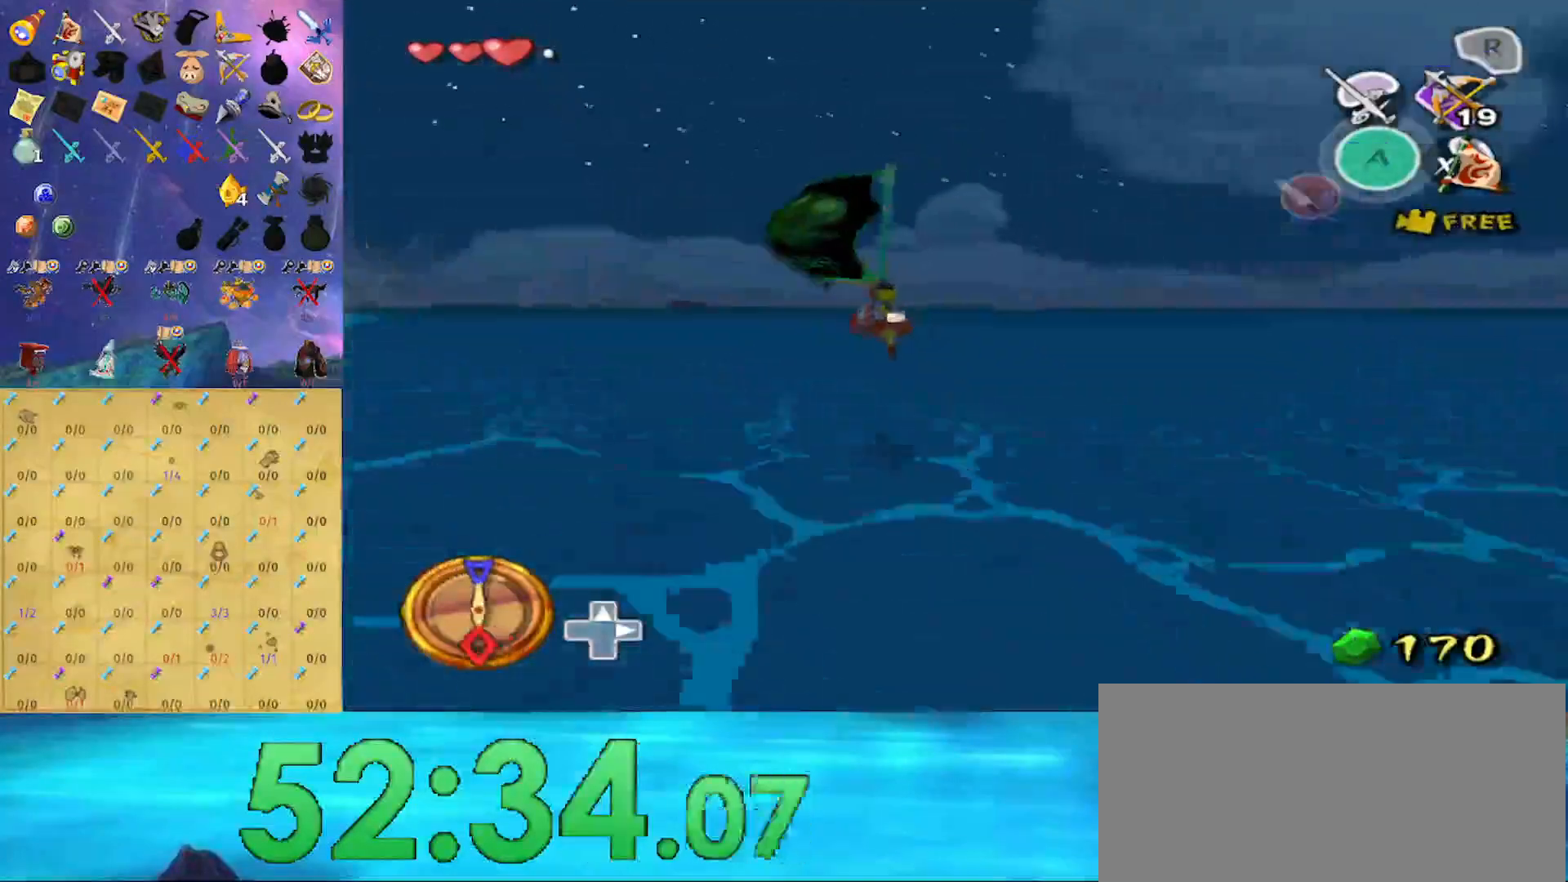
{"buttons": [], "left_stick": "left", "right_stick": "center", "events": [[200, "right_stick", "down-right"], [300, "right_stick", "center"], [400, "left_stick", "left"]]}
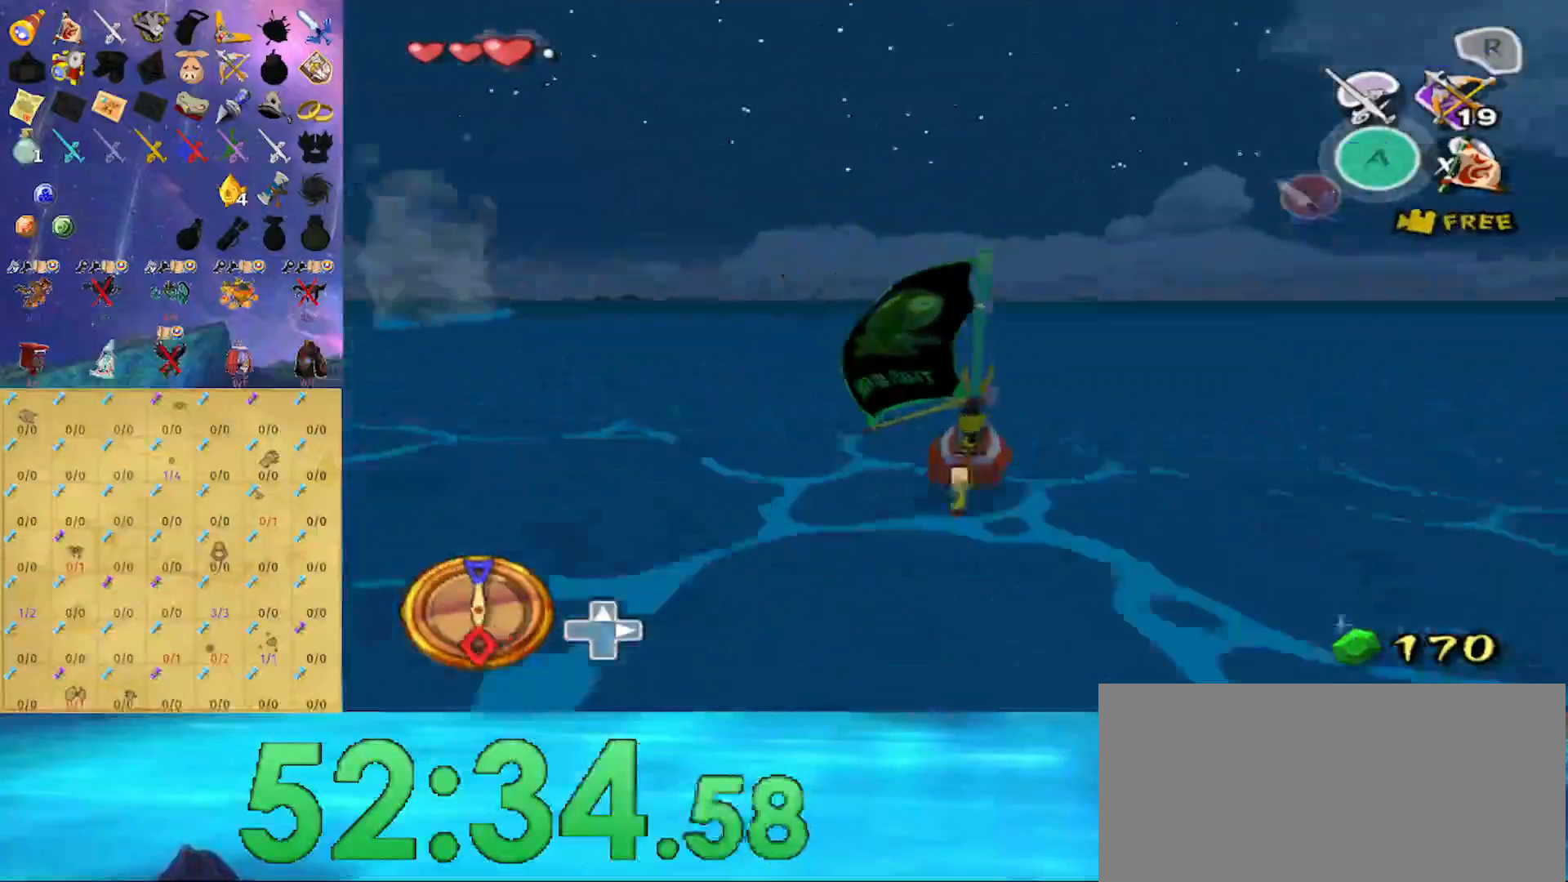
{"buttons": ["R1"], "left_stick": "center", "right_stick": "center", "events": [[167, "A", "down"], [300, "A", "up"], [333, "X", "down"], [433, "X", "up"], [433, "left_stick", "center"], [467, "R1", "down"]]}
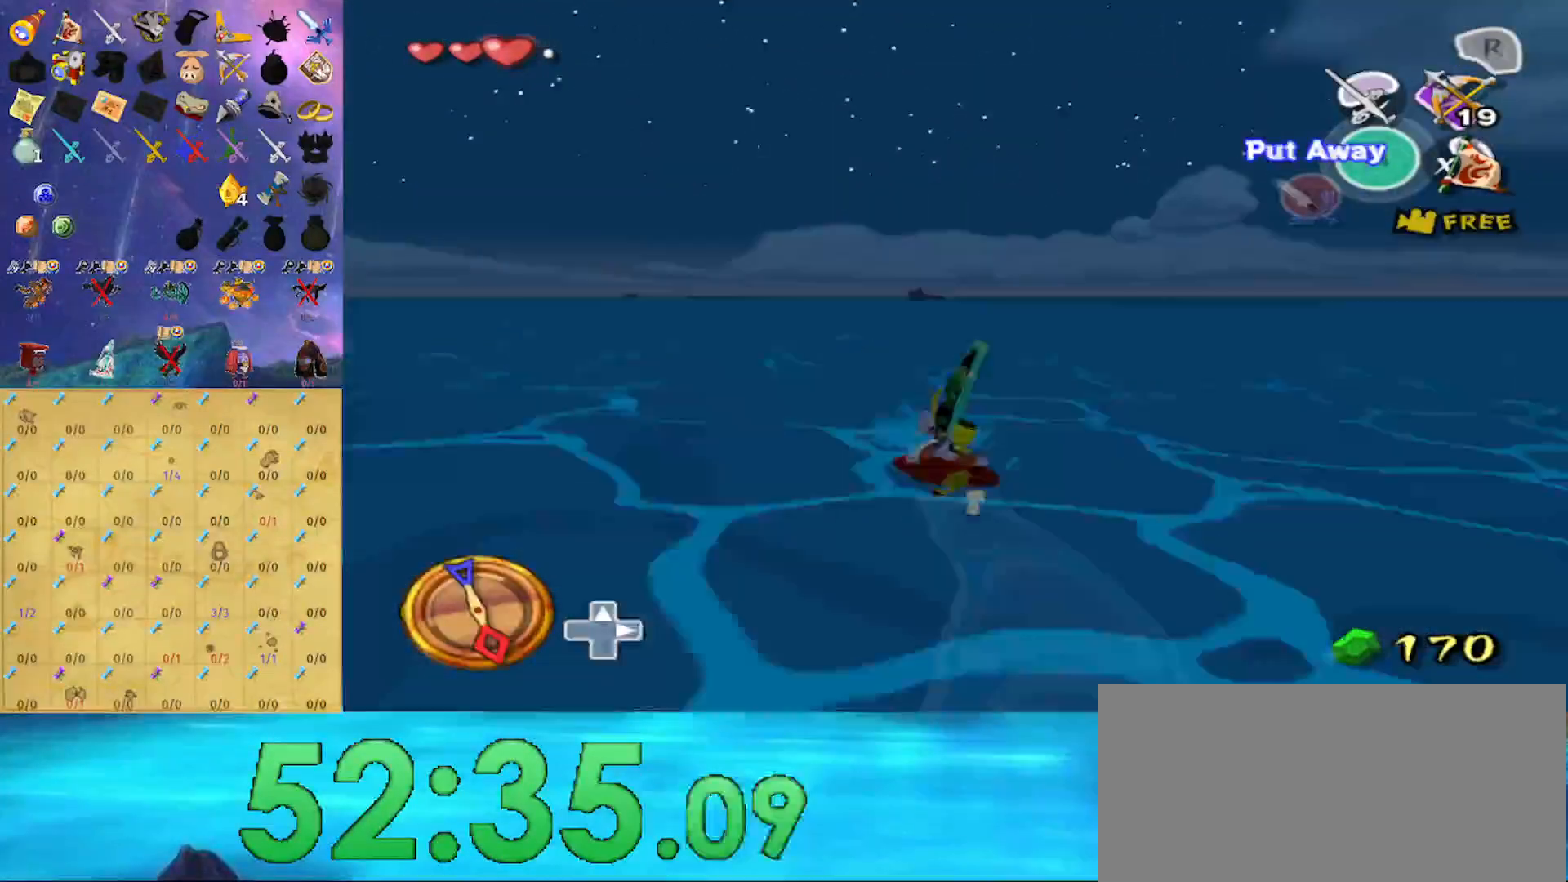
{"buttons": [], "left_stick": "center", "right_stick": "down", "events": [[133, "R1", "up"], [333, "right_stick", "down"]]}
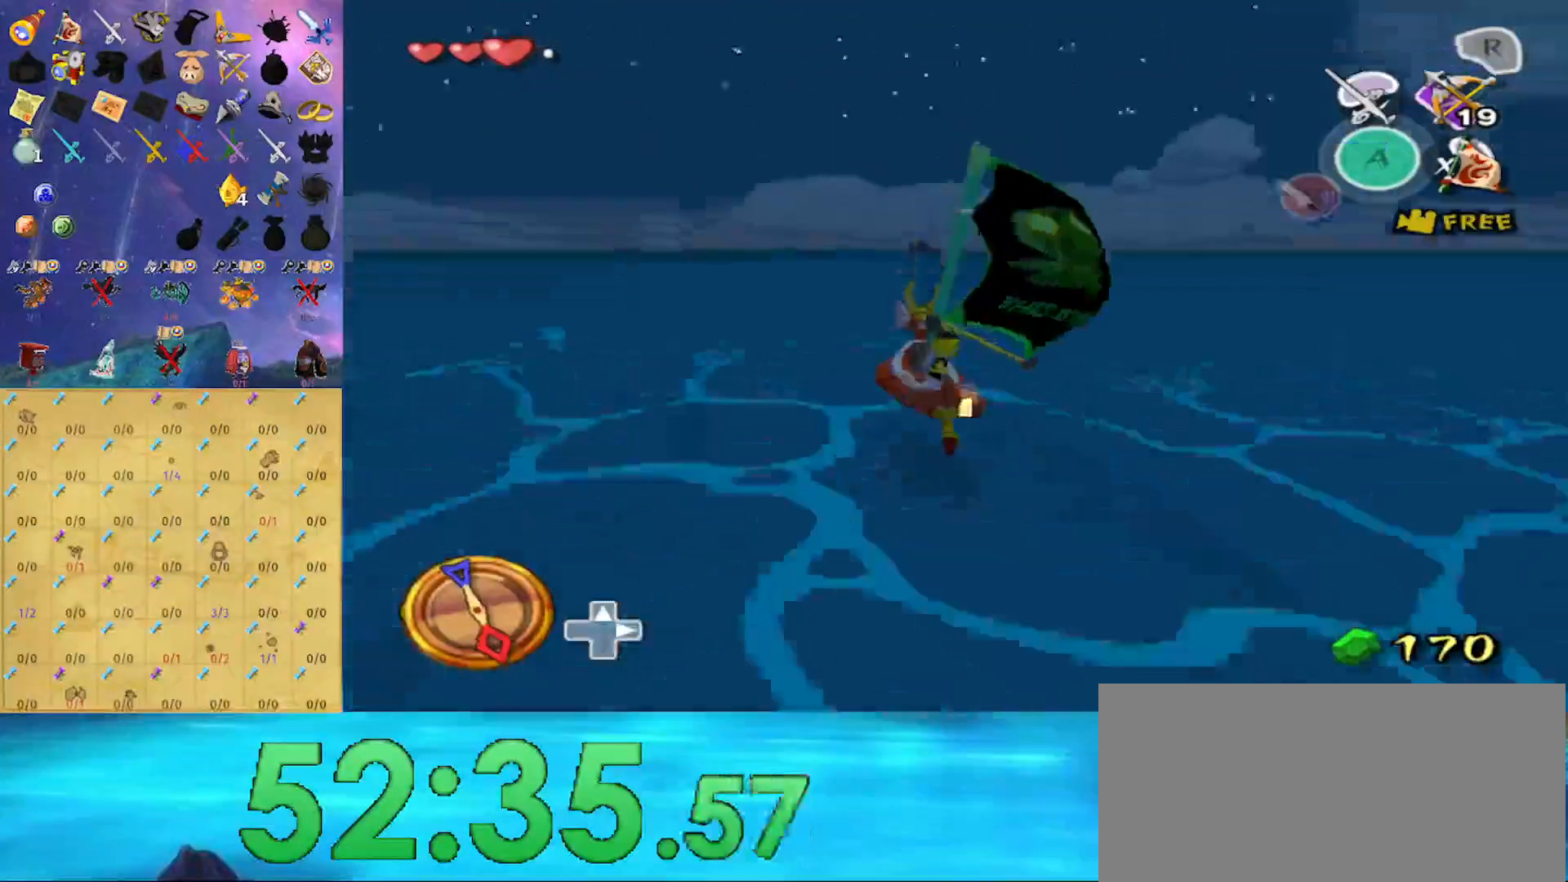
{"buttons": [], "left_stick": "center", "right_stick": "center", "events": [[133, "right_stick", "center"], [233, "right_stick", "down"], [433, "right_stick", "center"]]}
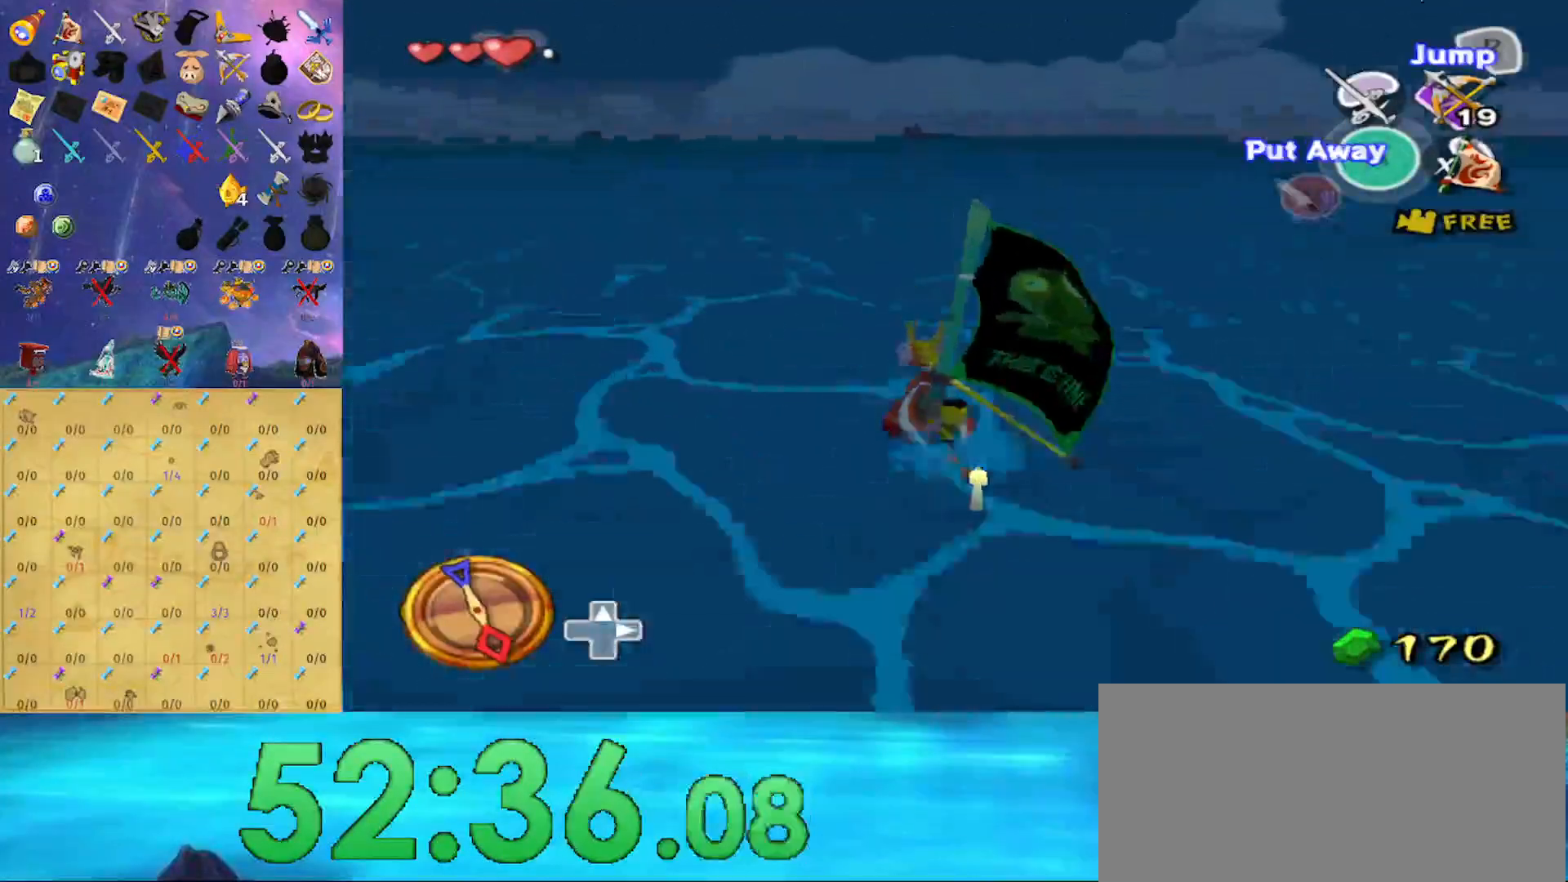
{"buttons": ["R1"], "left_stick": "center", "right_stick": "center", "events": [[100, "A", "down"], [233, "A", "up"], [300, "X", "down"], [367, "X", "up"], [400, "R1", "down"]]}
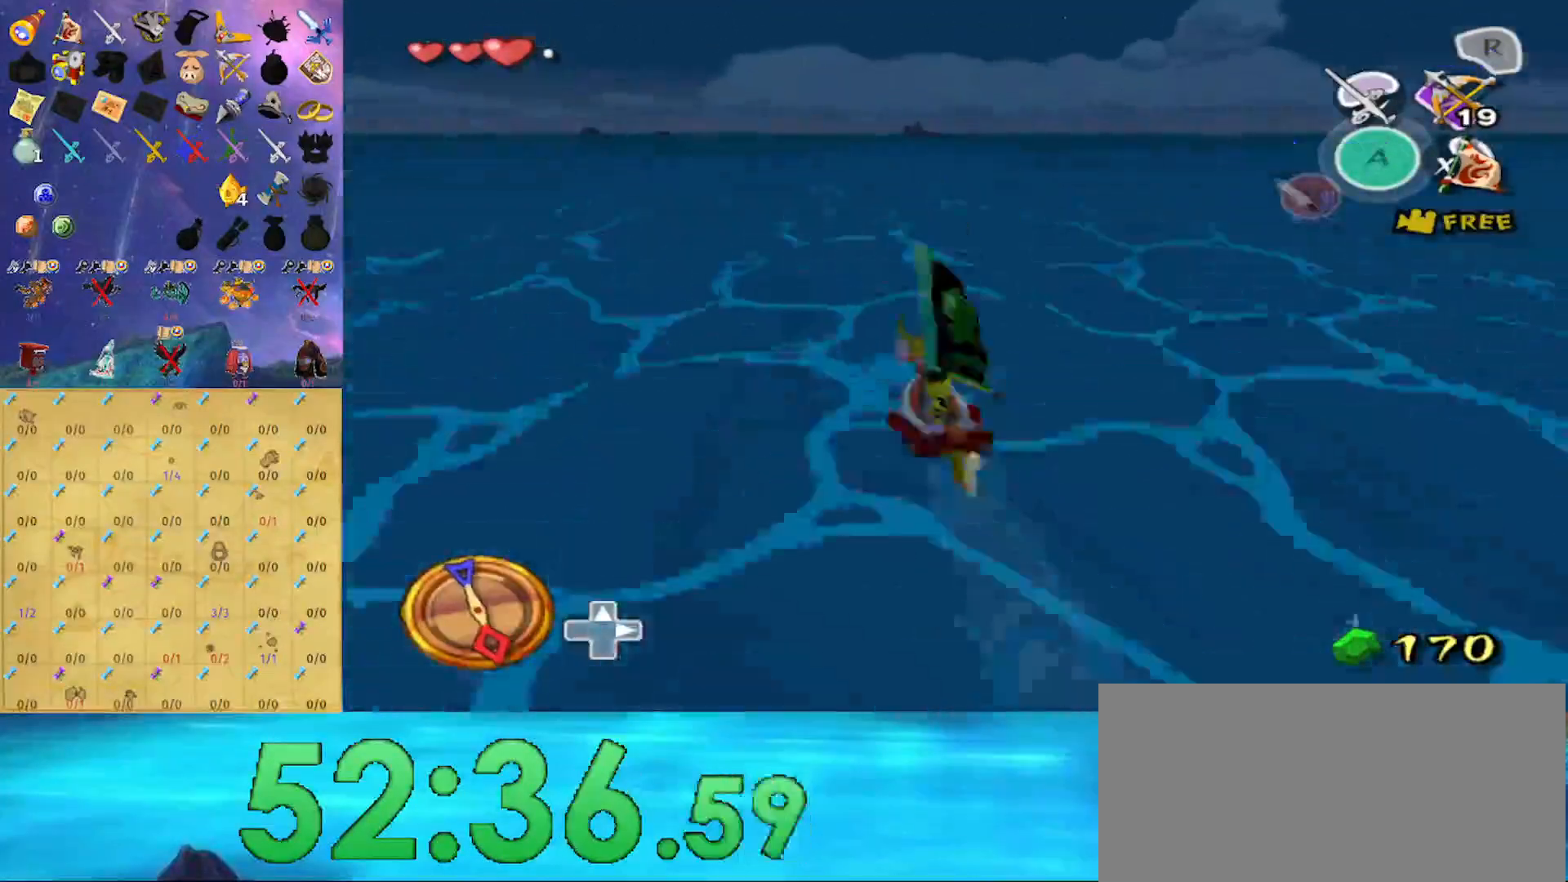
{"buttons": [], "left_stick": "center", "right_stick": "center", "events": [[67, "R1", "up"], [200, "right_stick", "down"], [400, "right_stick", "center"]]}
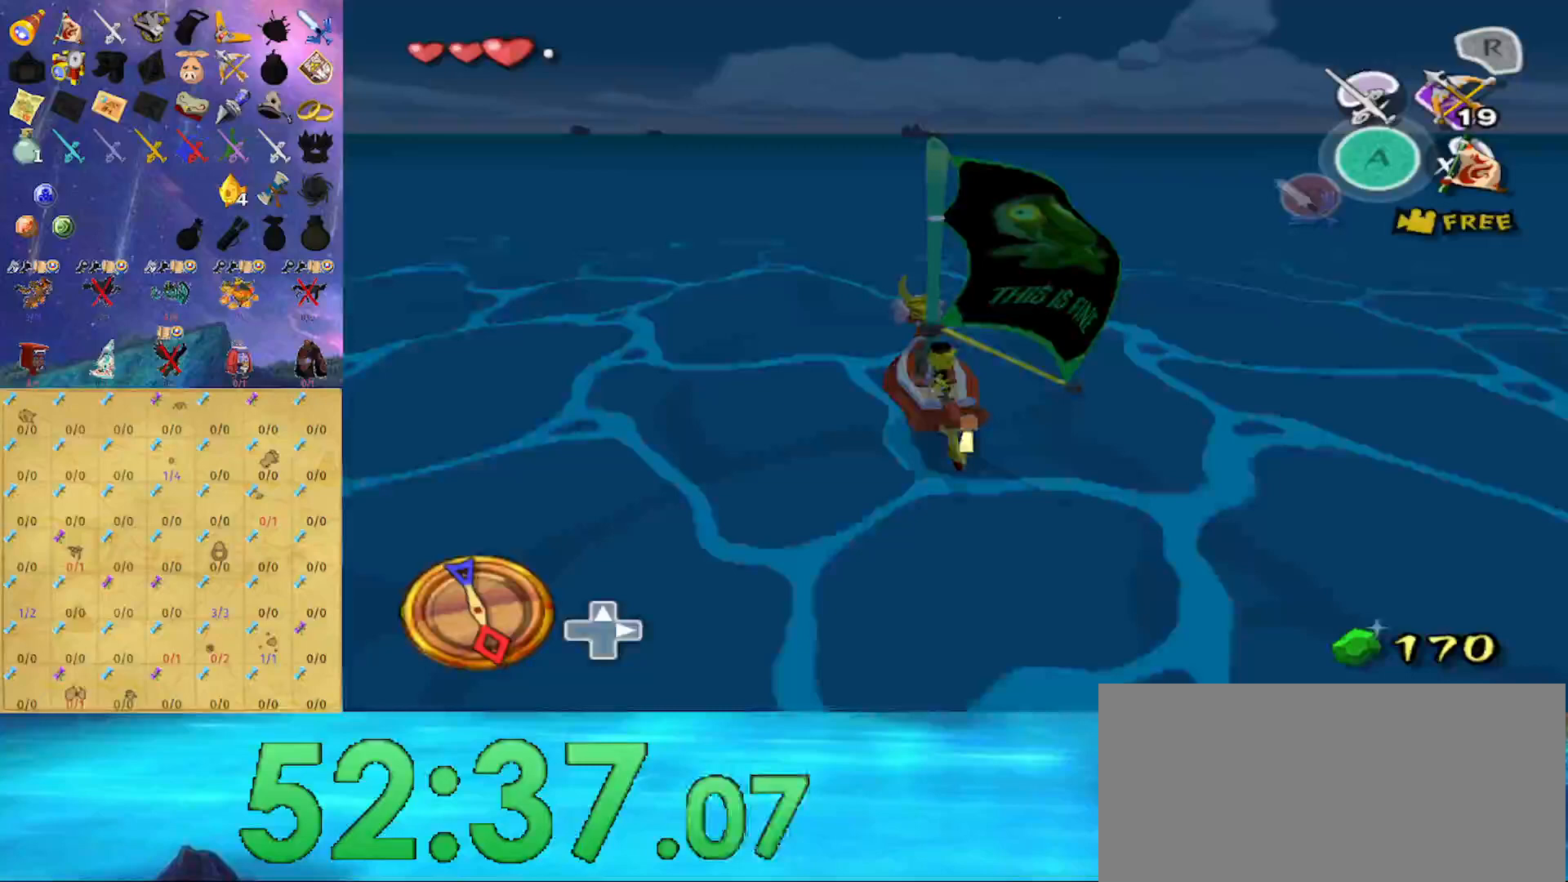
{"buttons": ["A"], "left_stick": "center", "right_stick": "center", "events": [[400, "A", "down"]]}
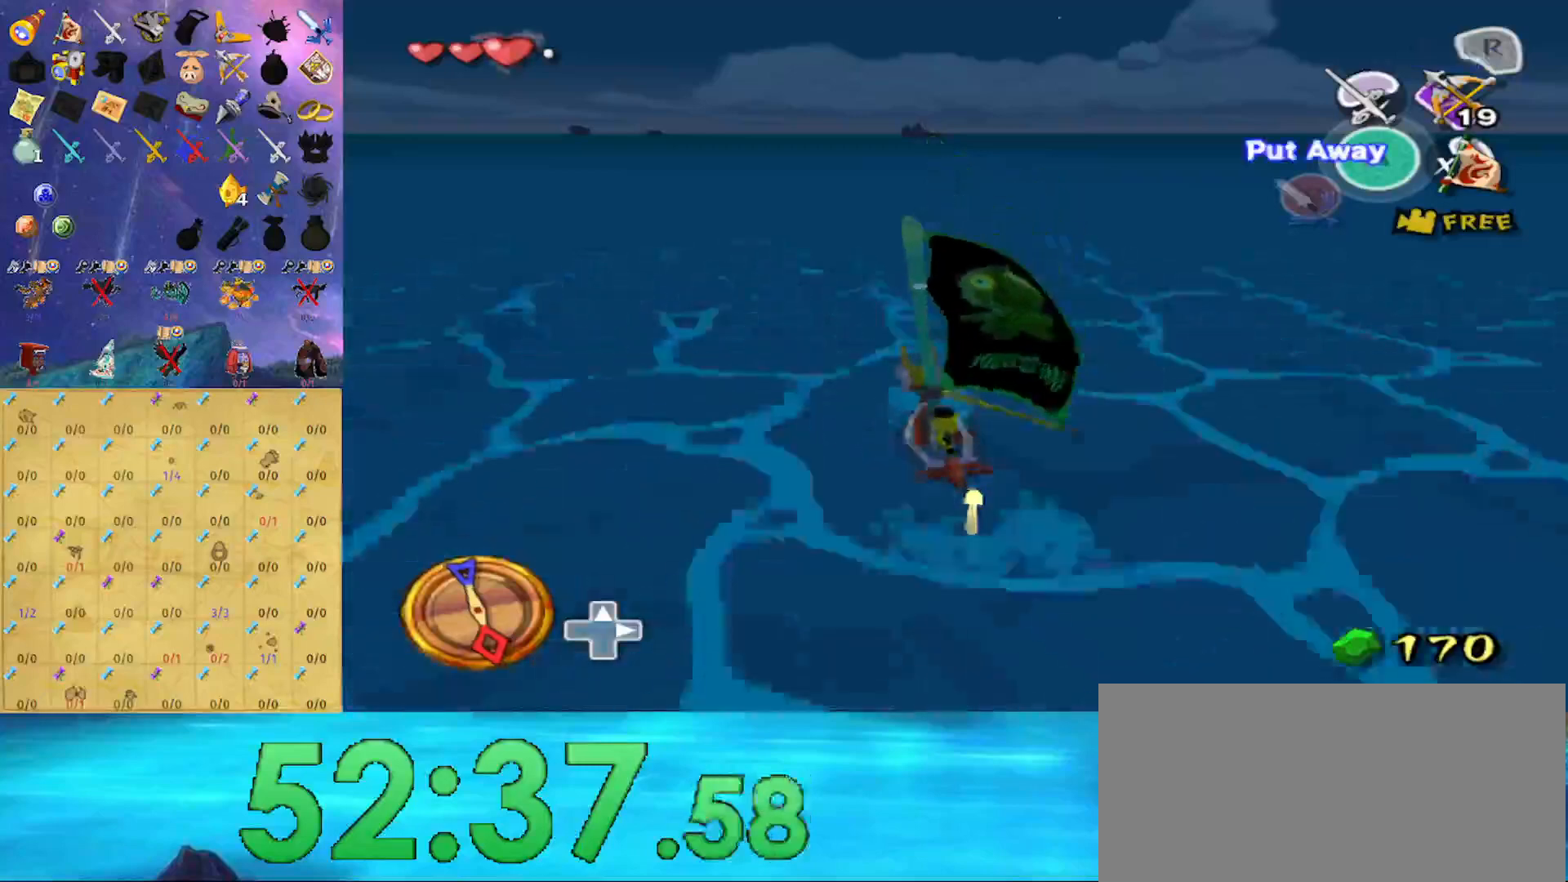
{"buttons": [], "left_stick": "center", "right_stick": "down-left", "events": [[33, "A", "up"], [100, "X", "down"], [200, "R1", "down"], [200, "X", "up"], [367, "R1", "up"], [500, "right_stick", "down-left"]]}
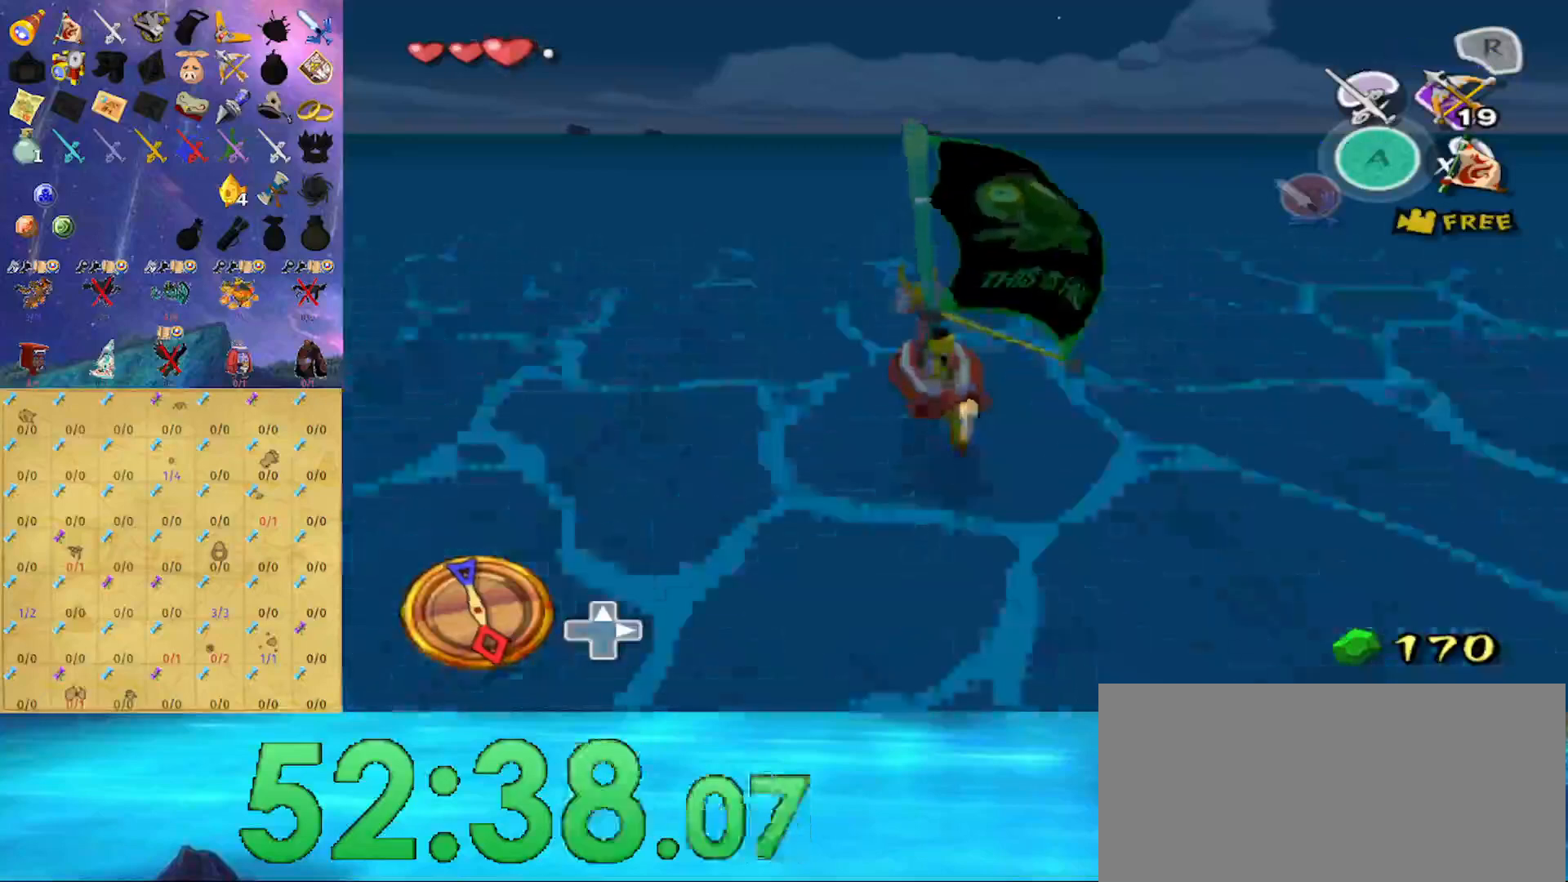
{"buttons": [], "left_stick": "center", "right_stick": "down", "events": [[233, "right_stick", "center"], [433, "right_stick", "down"]]}
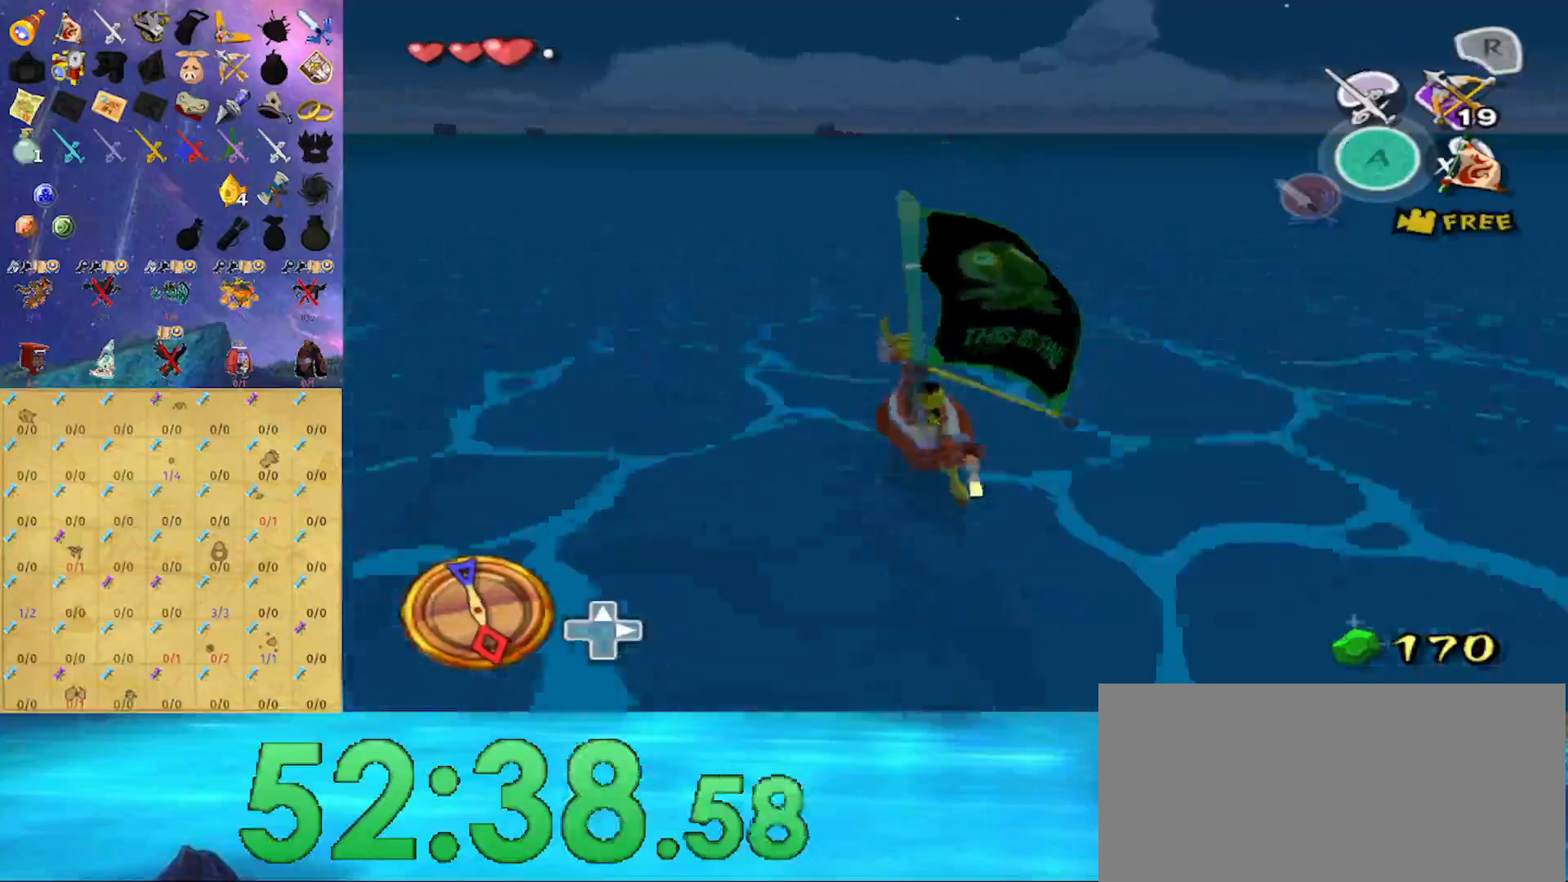
{"buttons": ["A"], "left_stick": "center", "right_stick": "center", "events": [[100, "right_stick", "center"], [333, "left_stick", "right"], [400, "A", "down"], [400, "left_stick", "center"]]}
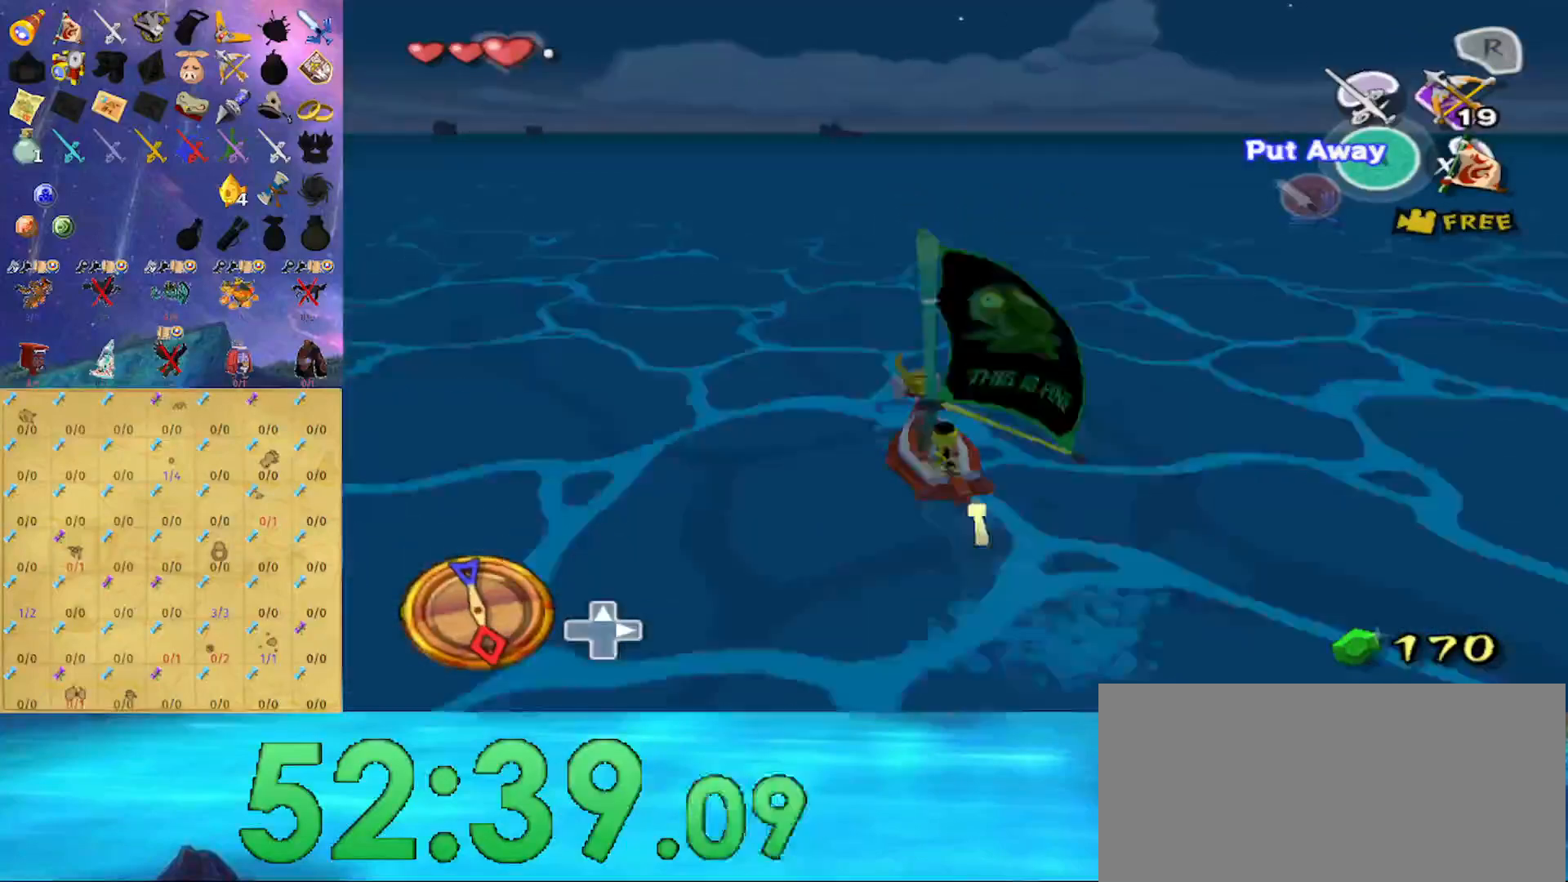
{"buttons": [], "left_stick": "center", "right_stick": "center", "events": [[33, "A", "up"], [100, "X", "down"], [200, "R1", "down"], [200, "X", "up"], [333, "R1", "up"]]}
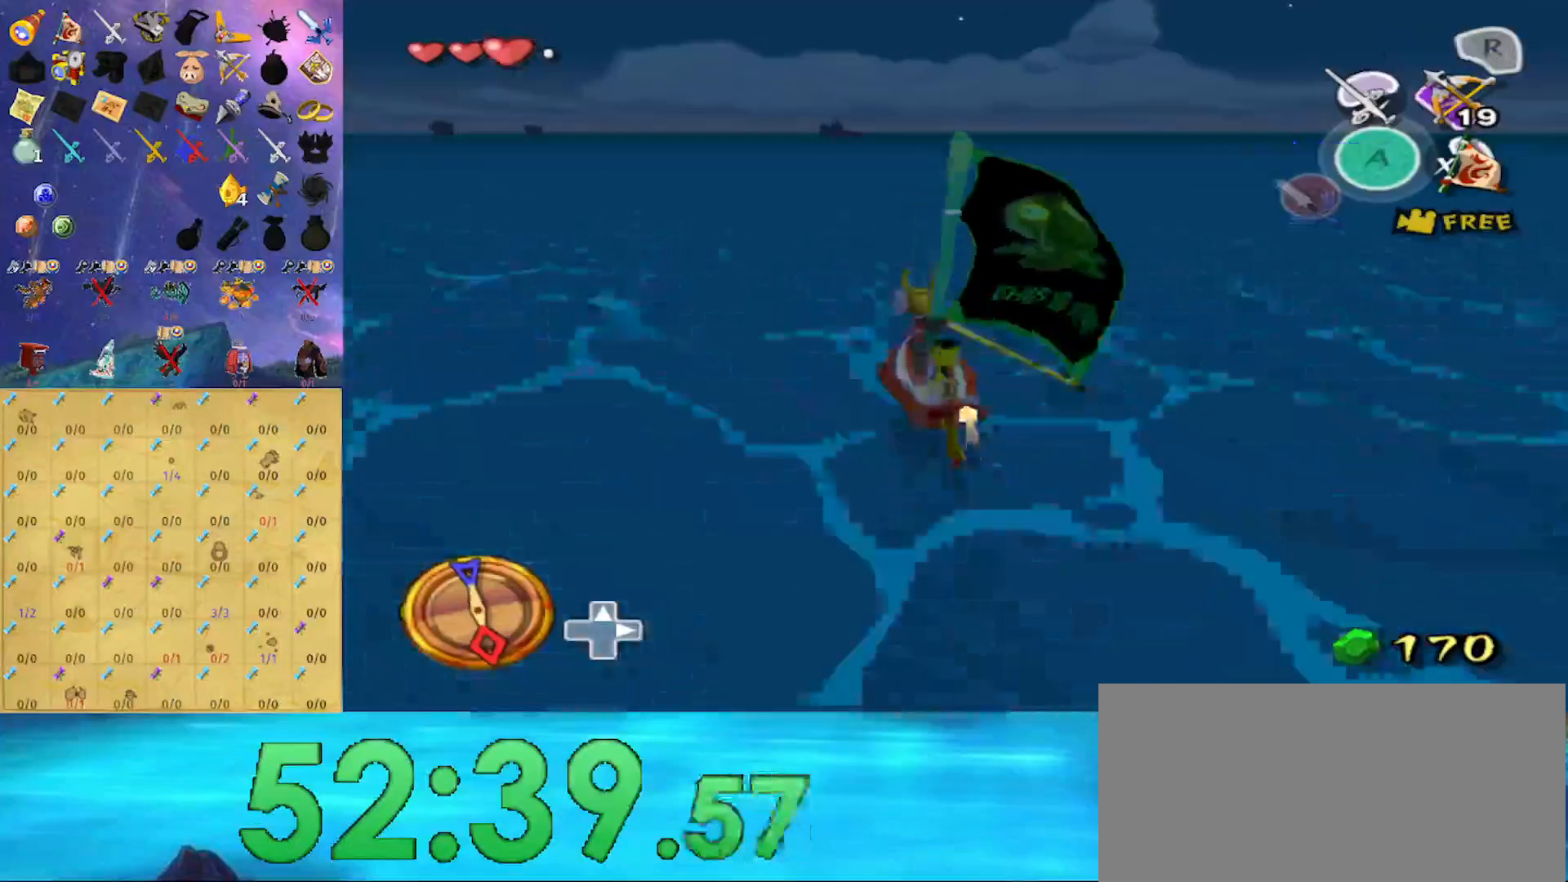
{"buttons": [], "left_stick": "center", "right_stick": "center", "events": [[167, "right_stick", "down"], [367, "right_stick", "center"]]}
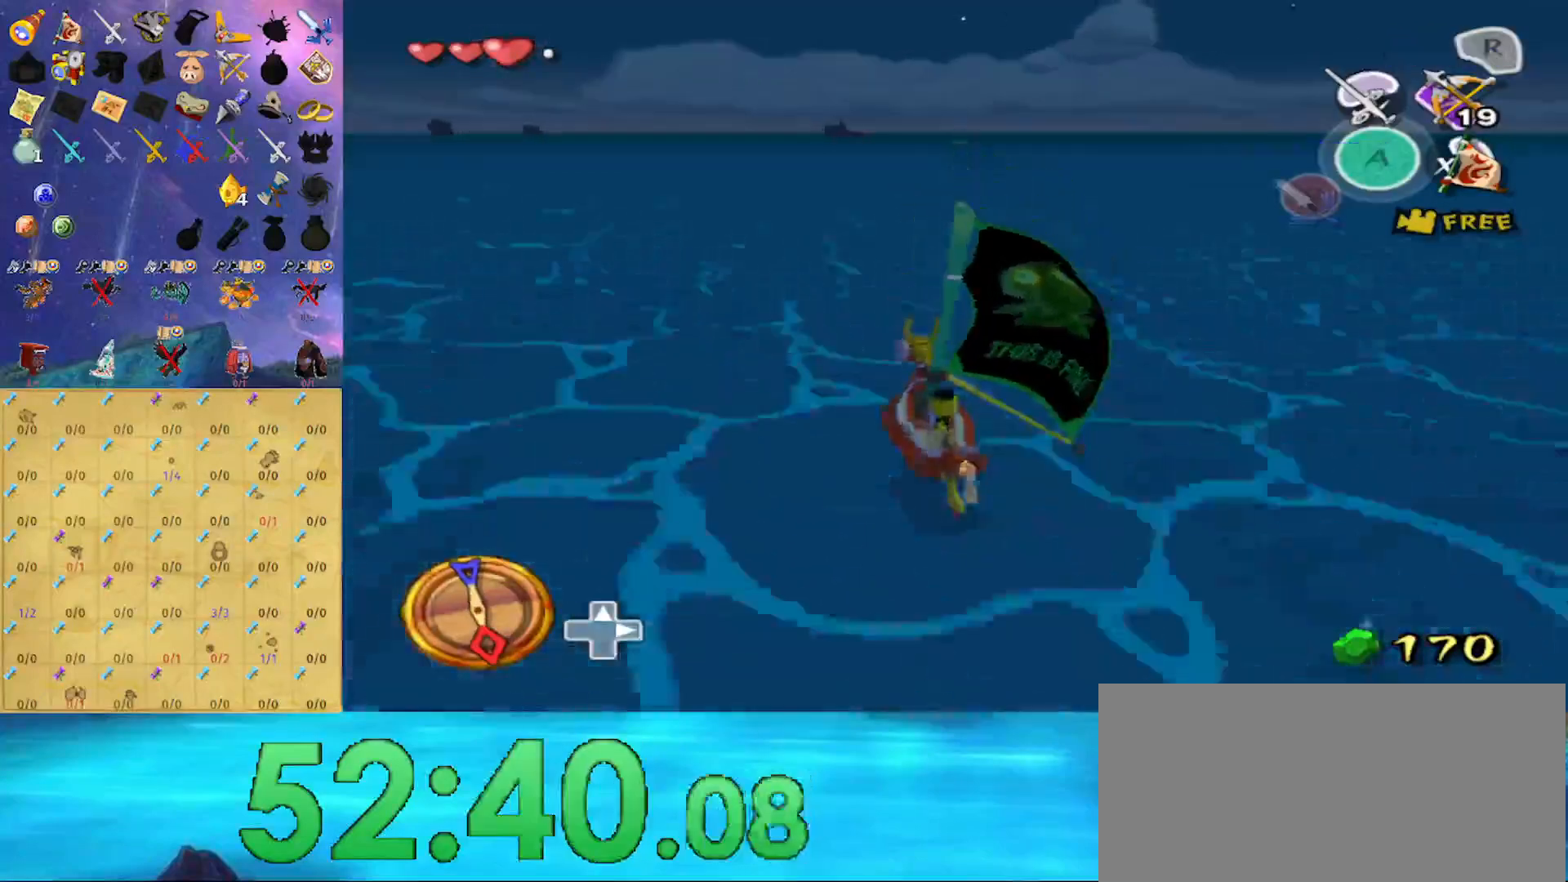
{"buttons": [], "left_stick": "center", "right_stick": "center", "events": [[367, "A", "down"], [500, "A", "up"]]}
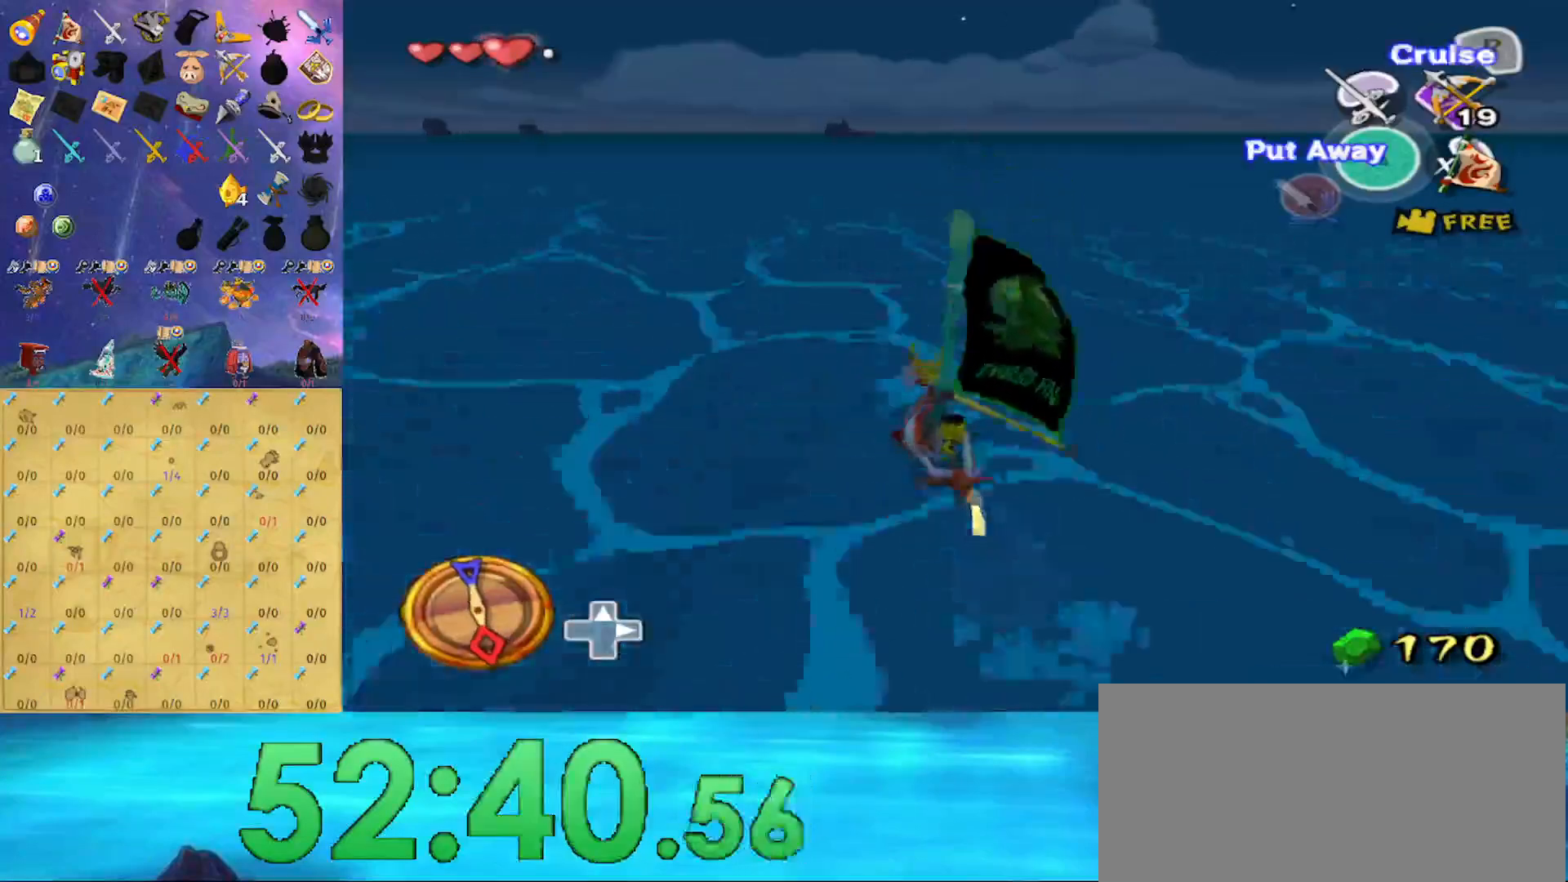
{"buttons": [], "left_stick": "center", "right_stick": "center", "events": [[67, "X", "down"], [167, "R1", "down"], [167, "X", "up"], [367, "R1", "up"]]}
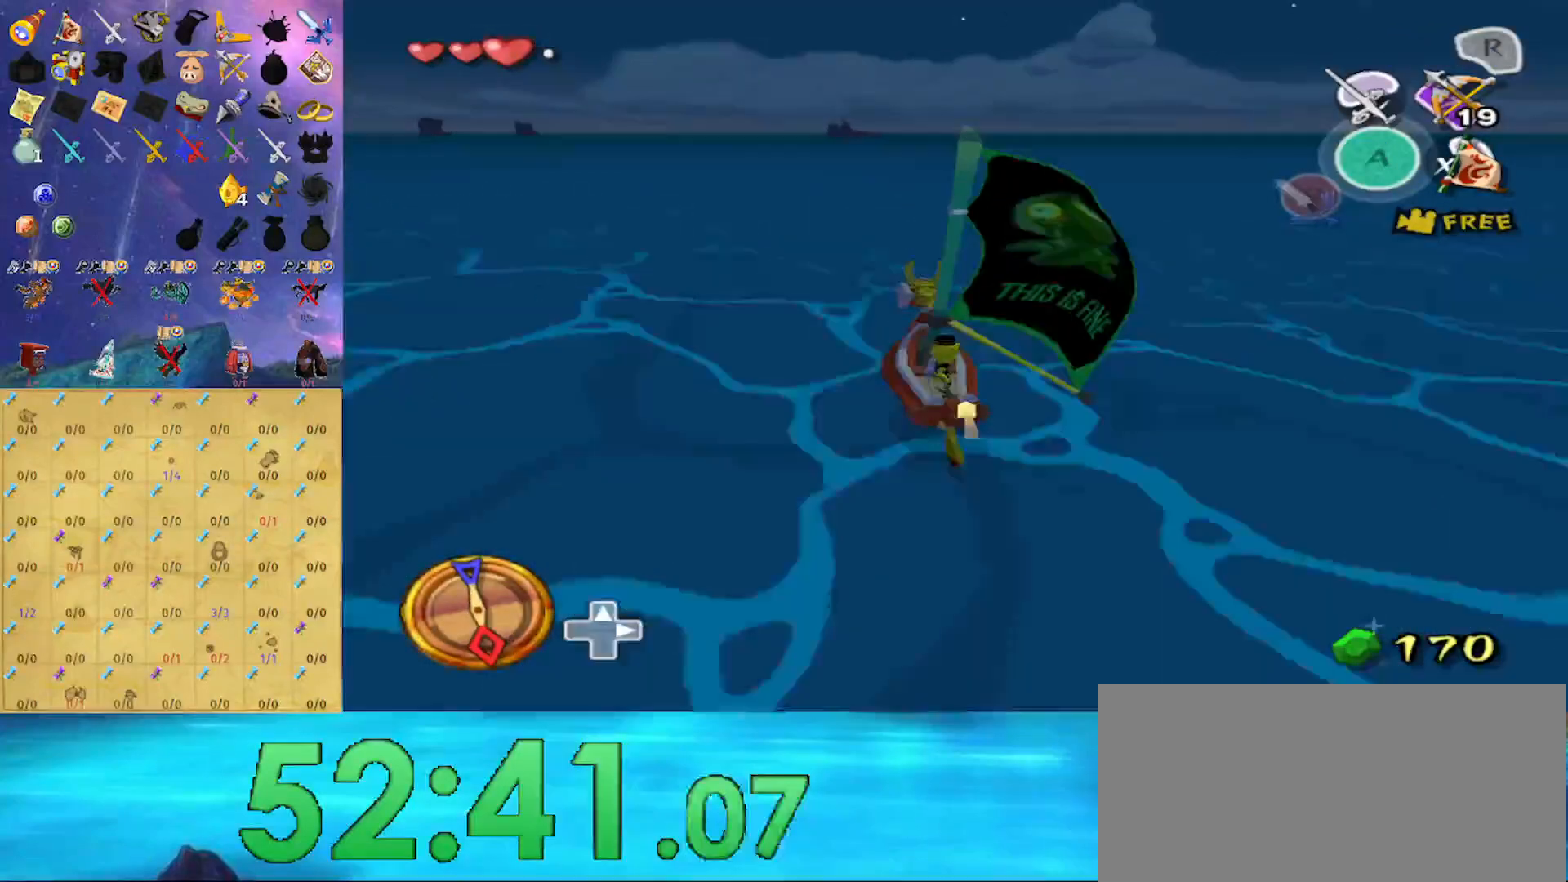
{"buttons": [], "left_stick": "center", "right_stick": "center", "events": [[167, "right_stick", "down"], [400, "right_stick", "center"]]}
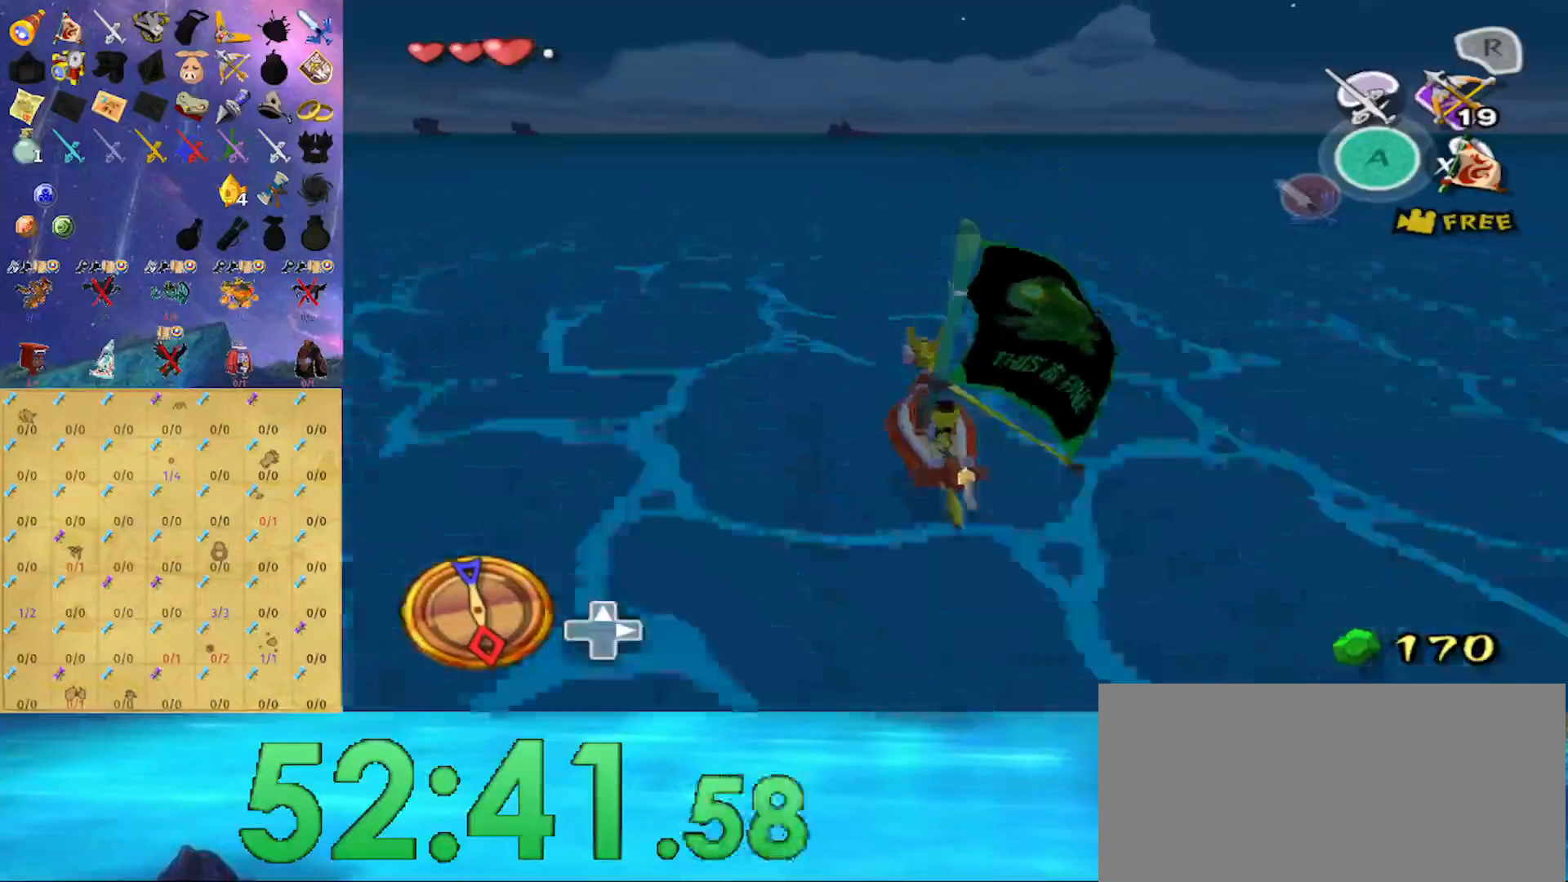
{"buttons": ["X"], "left_stick": "center", "right_stick": "center", "events": [[233, "A", "down"], [367, "A", "up"], [467, "X", "down"]]}
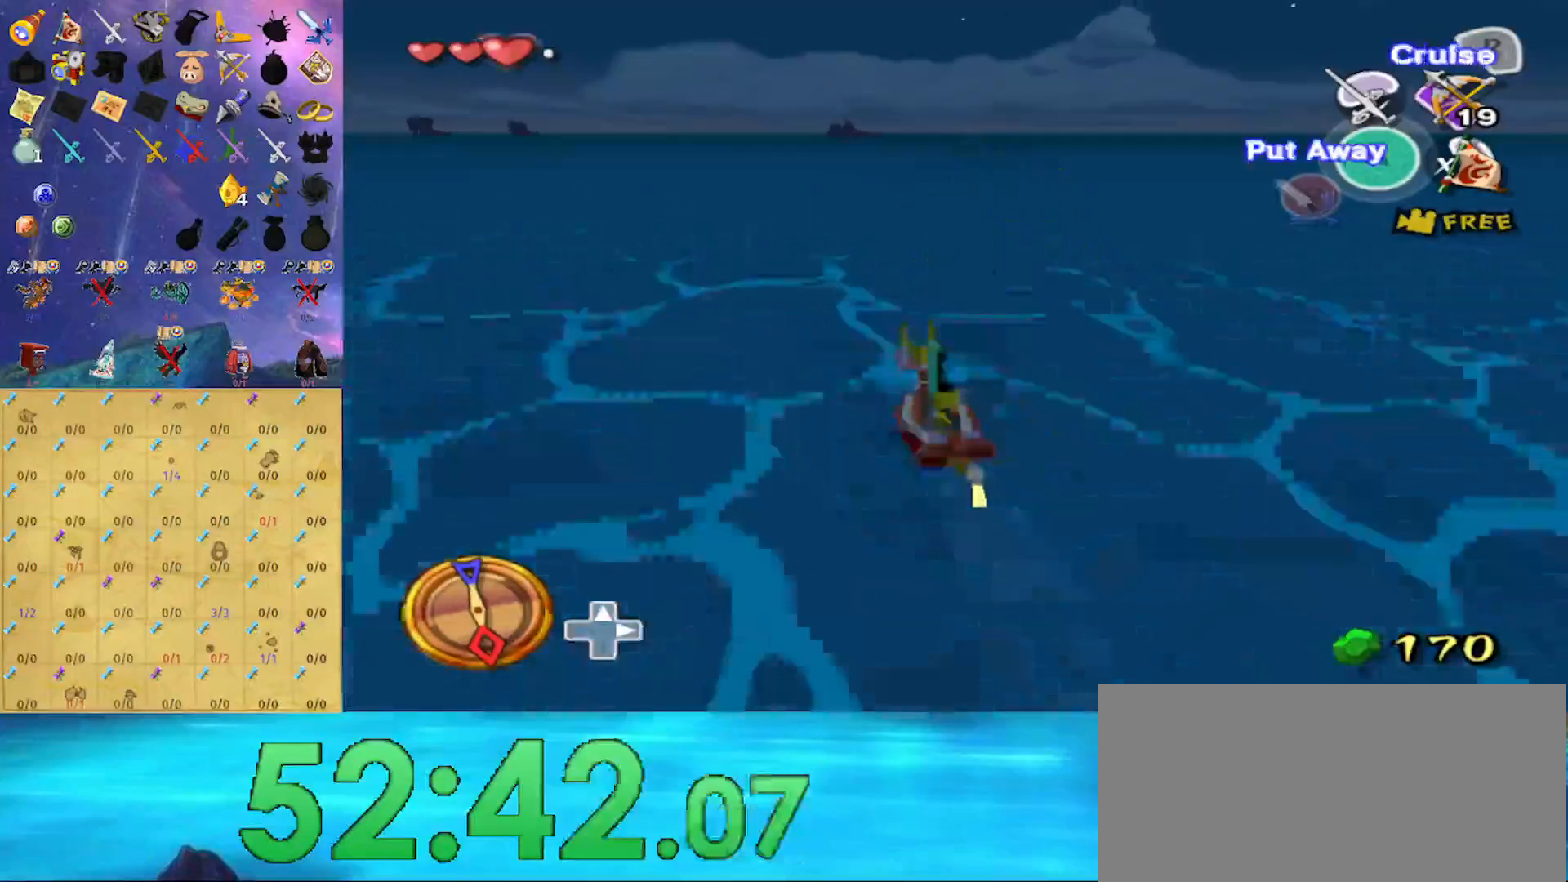
{"buttons": [], "left_stick": "center", "right_stick": "center", "events": [[33, "X", "up"], [67, "R1", "down"], [167, "R1", "up"]]}
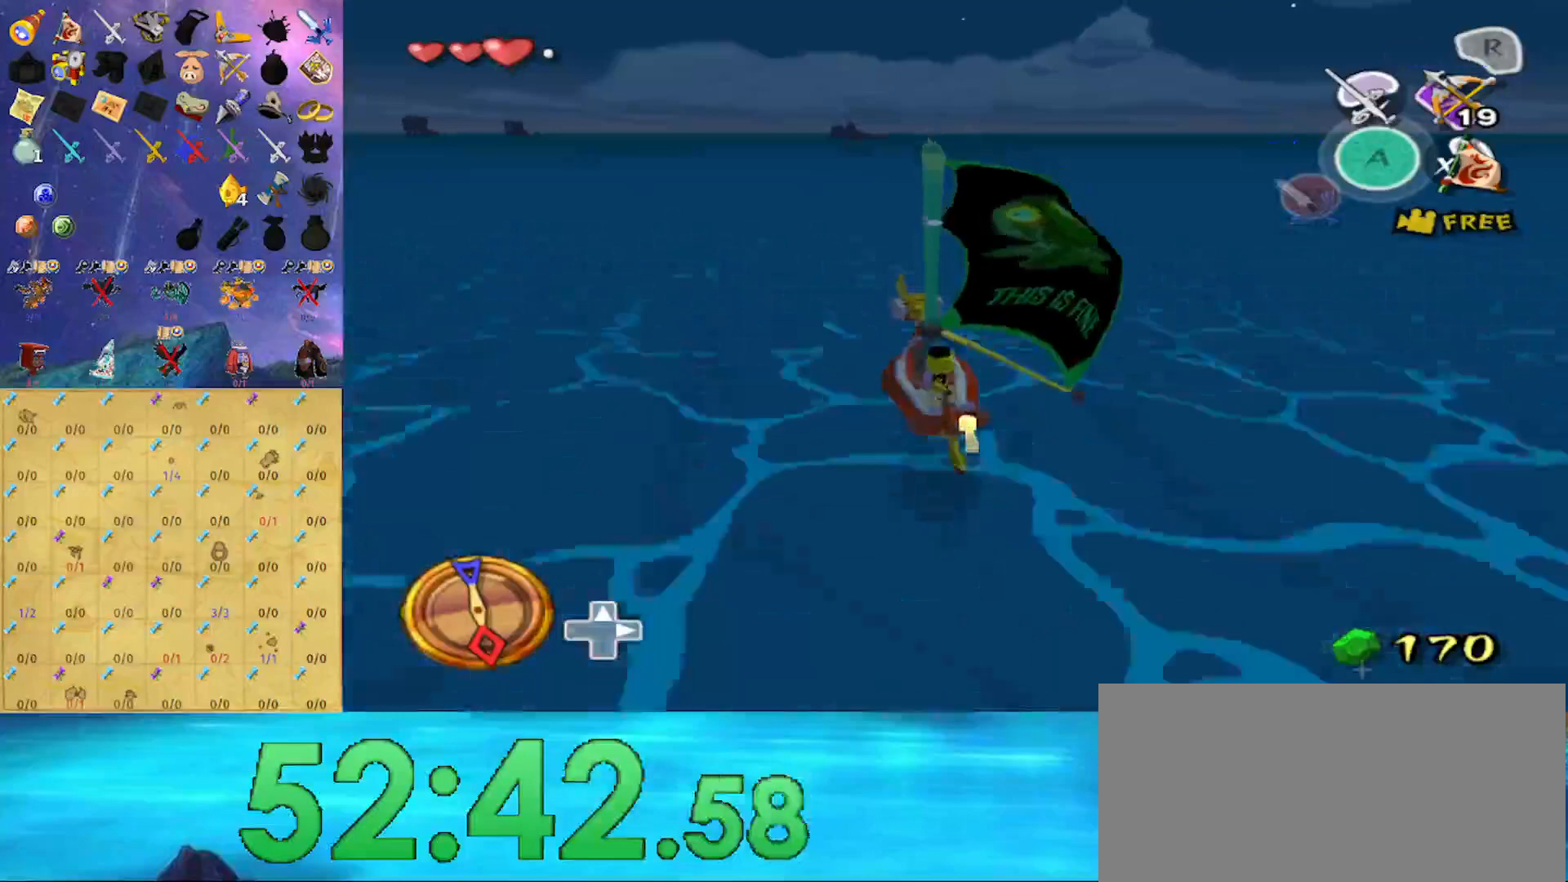
{"buttons": [], "left_stick": "center", "right_stick": "center", "events": []}